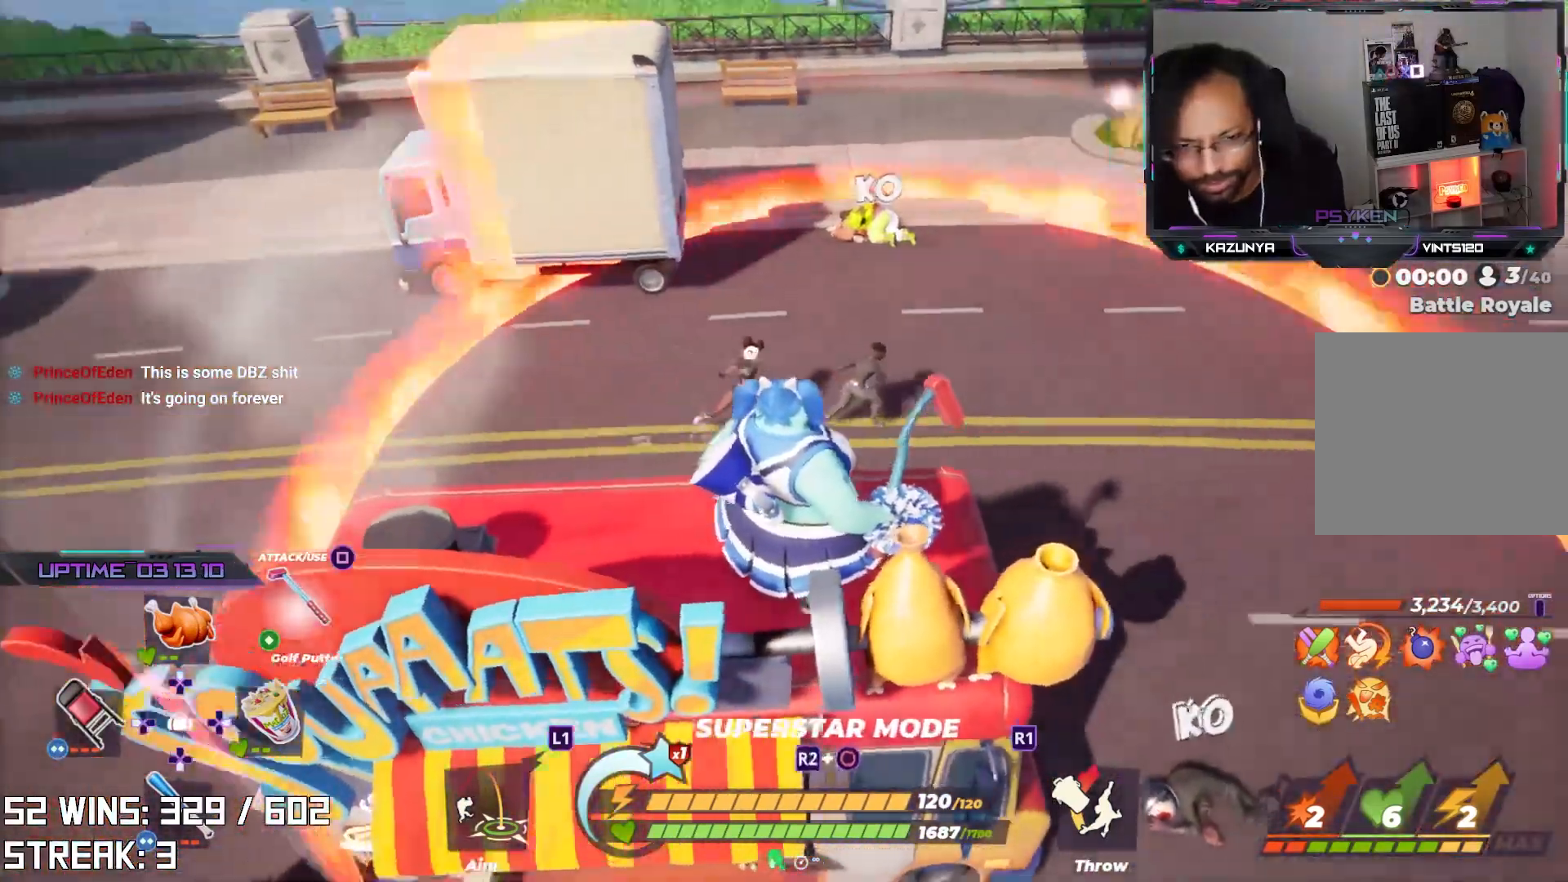
Gameplay with a controller (PlayStation layout); each line is a JSON object with the inputs held at the frame after it. "events" lists button and stick changes between this image and that frame as [ms after this image, input, new state], when the widget could be followed in between.
{"buttons": [], "left_stick": "center", "right_stick": "center", "events": [[117, "right_stick", "center"]]}
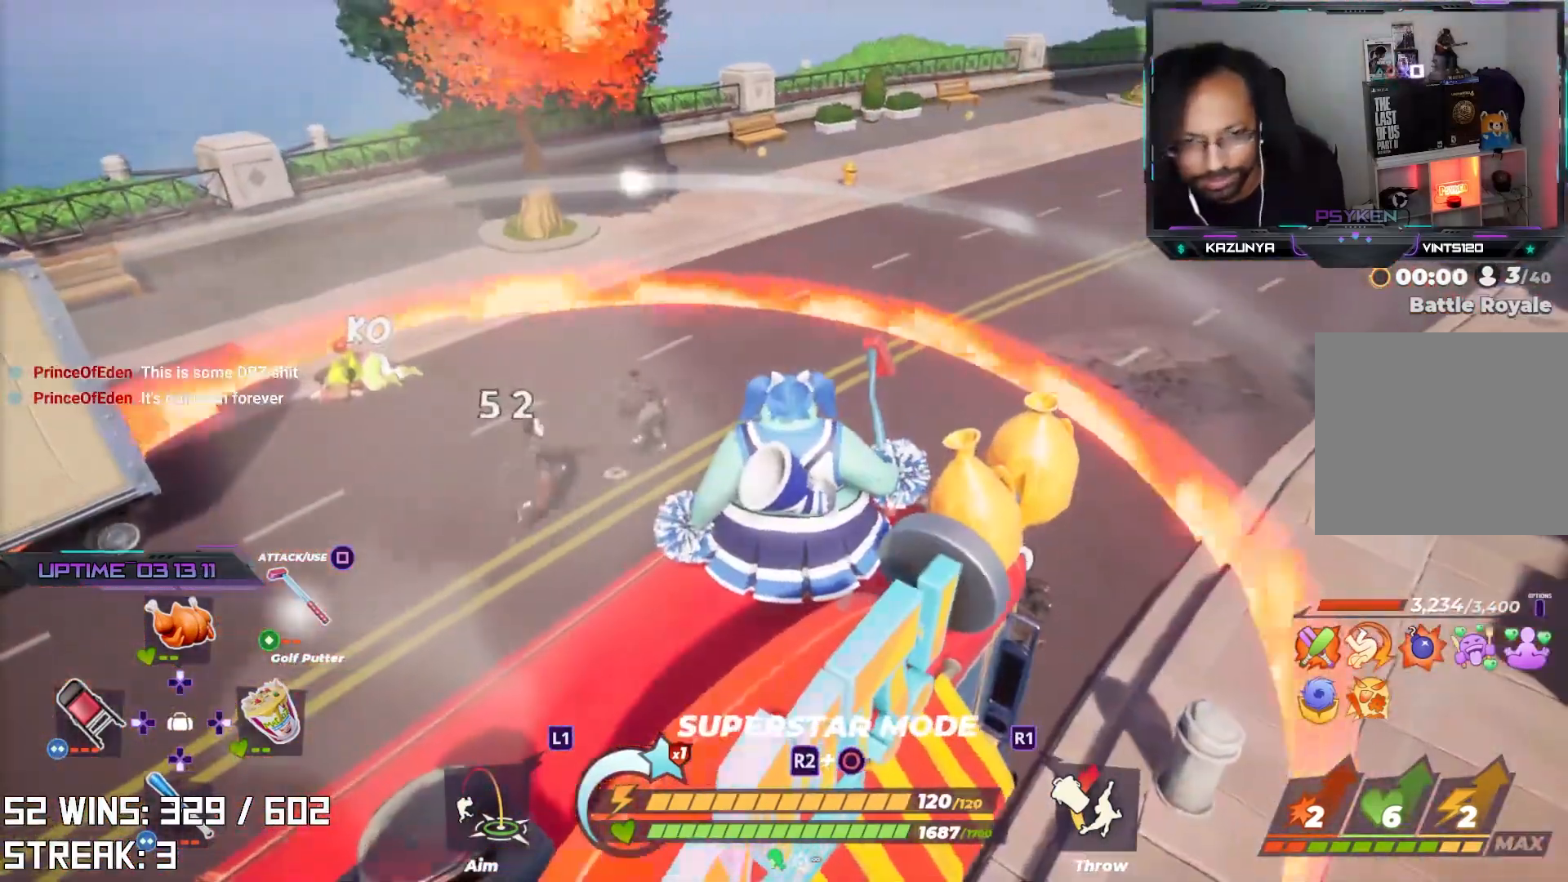
{"buttons": [], "left_stick": "center", "right_stick": "center", "events": []}
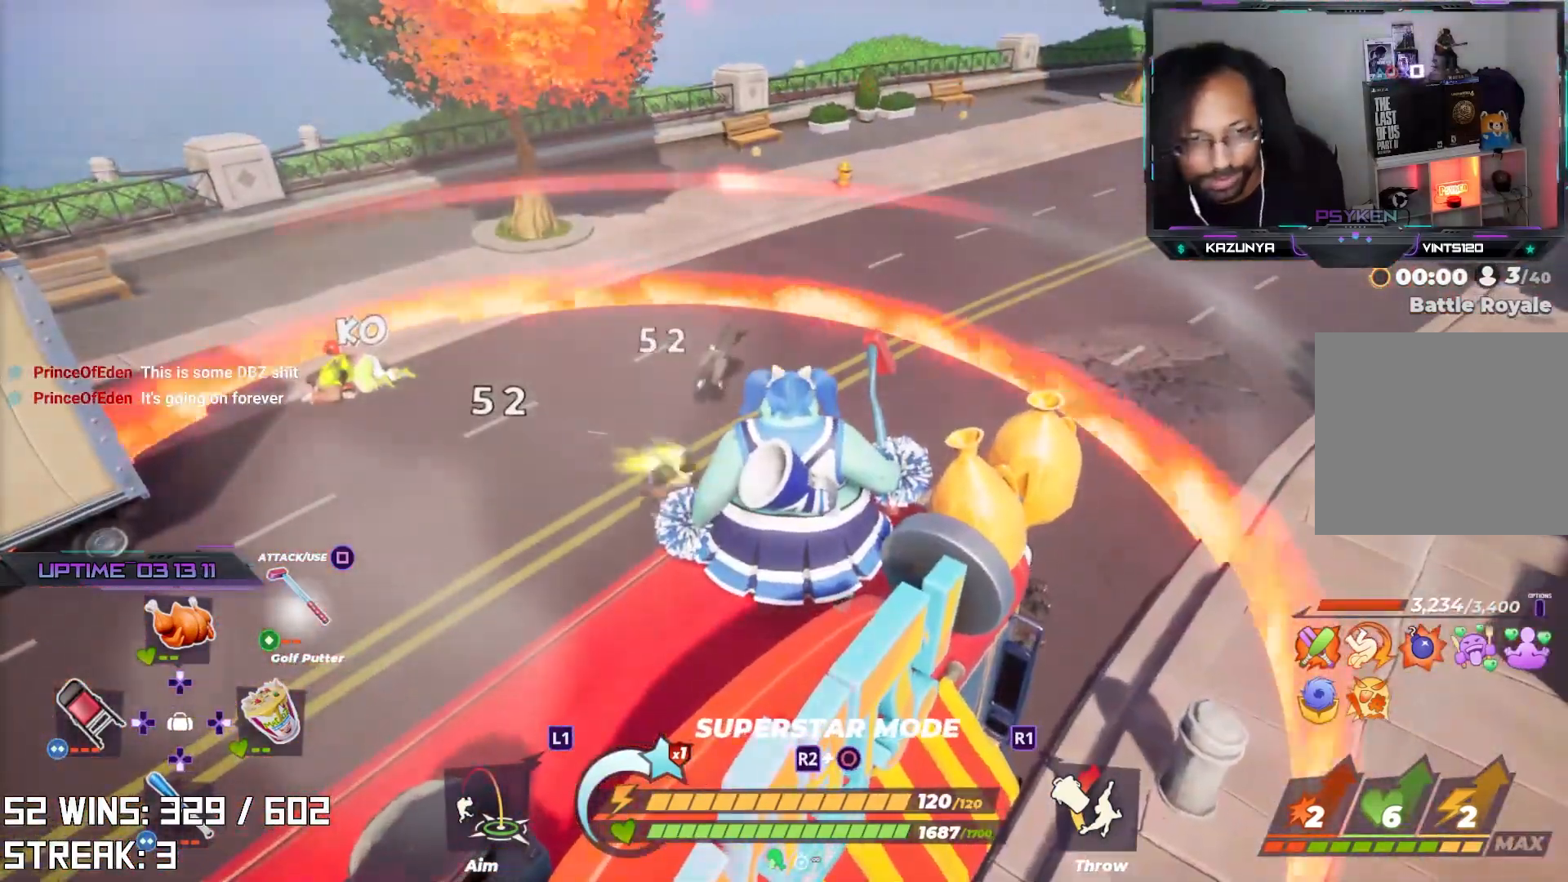
{"buttons": [], "left_stick": "center", "right_stick": "center", "events": []}
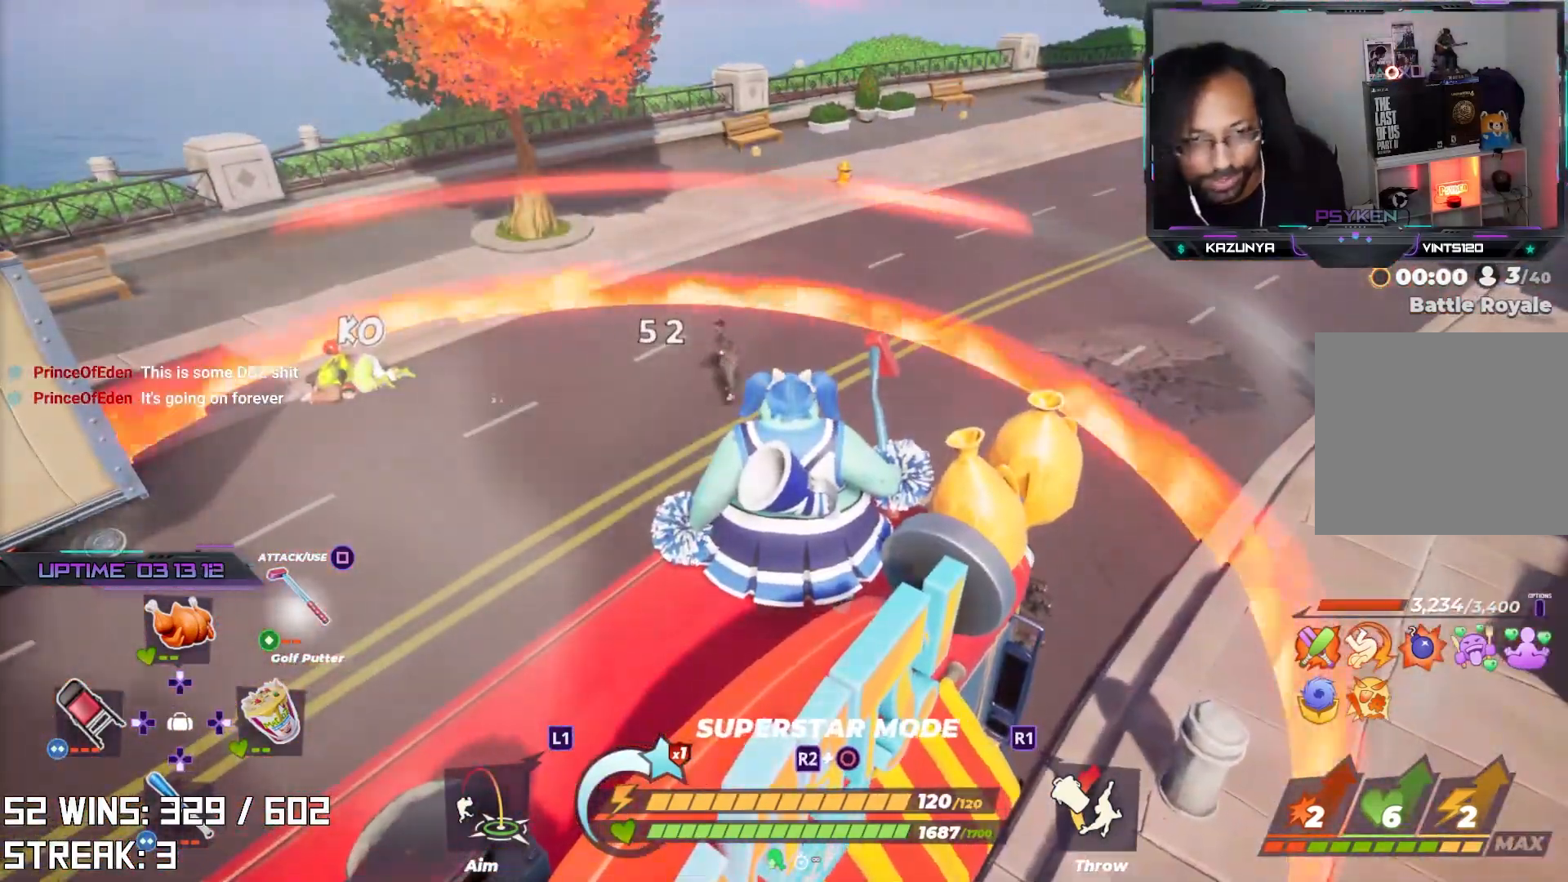
{"buttons": [], "left_stick": "center", "right_stick": "up", "events": [[417, "right_stick", "left"], [483, "right_stick", "up"]]}
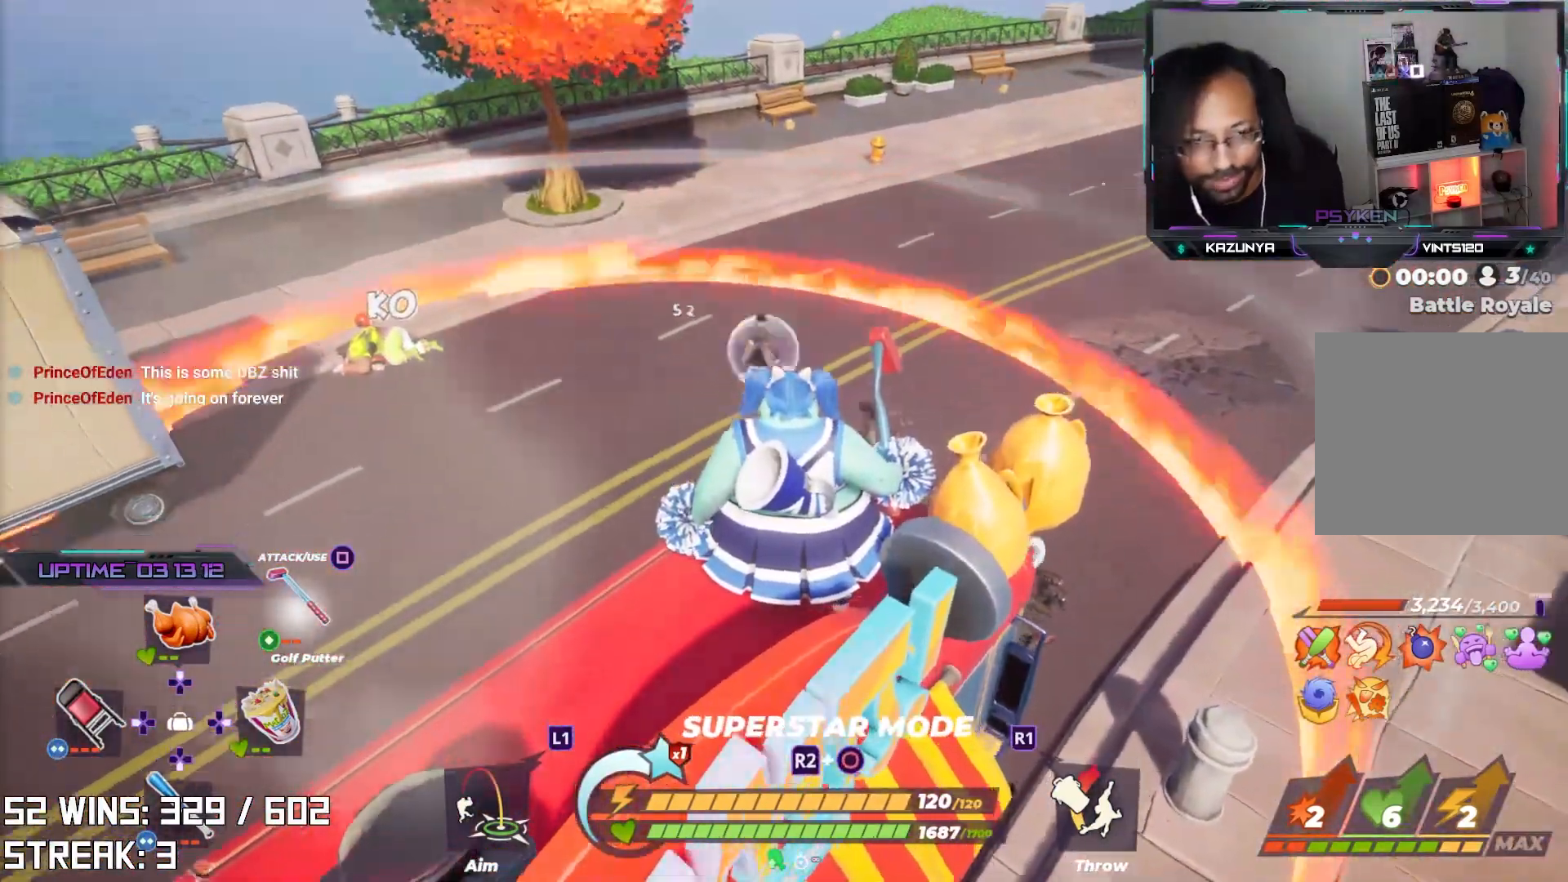
{"buttons": [], "left_stick": "center", "right_stick": "center", "events": [[150, "right_stick", "center"]]}
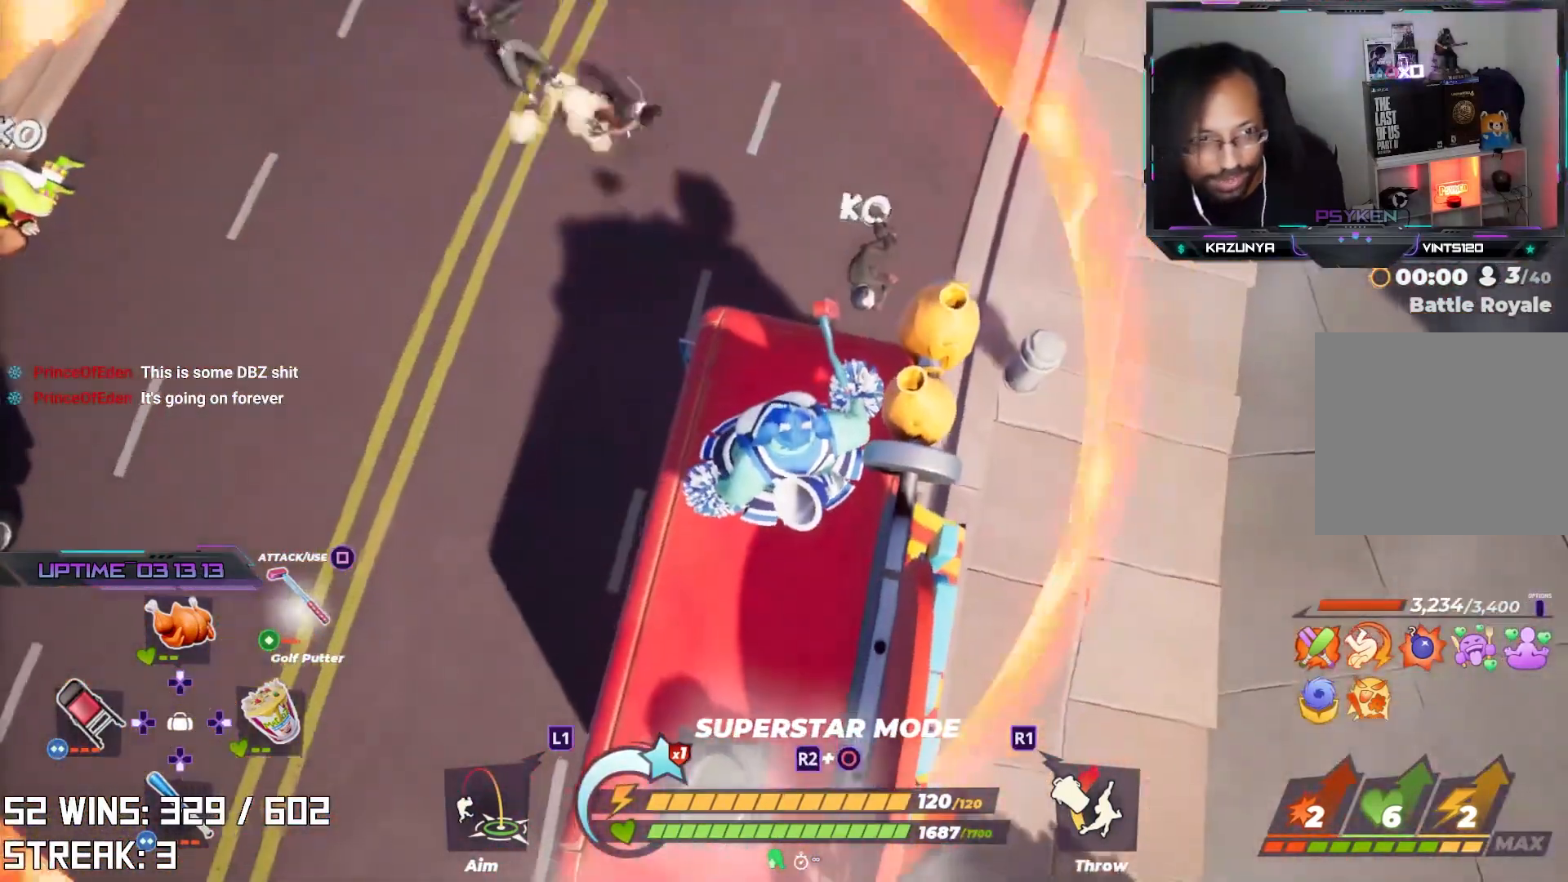
{"buttons": [], "left_stick": "center", "right_stick": "up", "events": [[50, "right_stick", "down-left"], [183, "right_stick", "center"], [433, "right_stick", "up"]]}
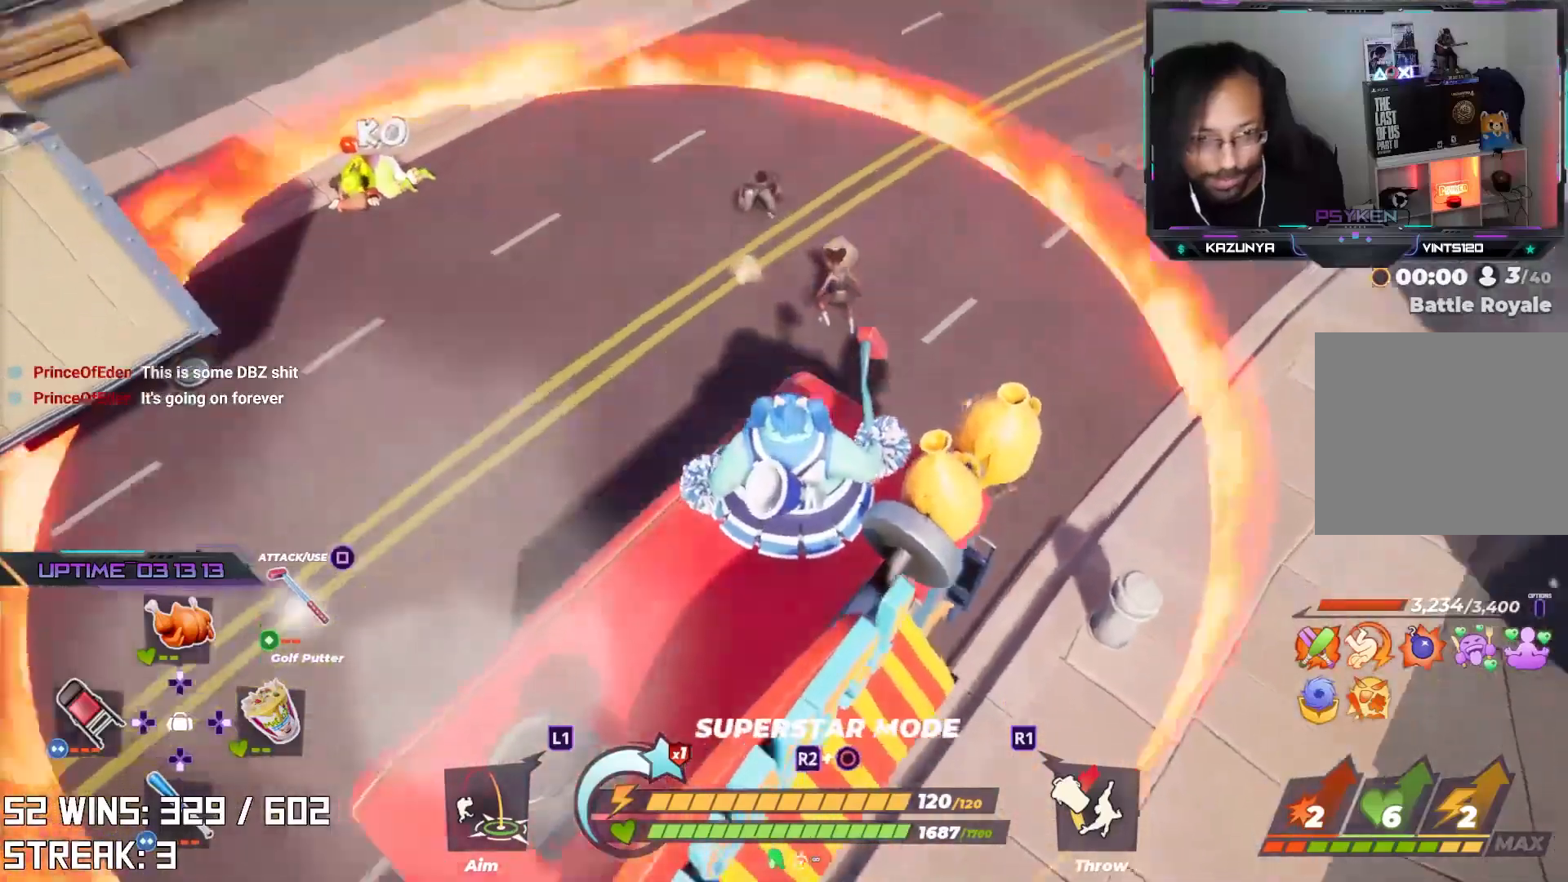
{"buttons": [], "left_stick": "center", "right_stick": "center", "events": [[67, "right_stick", "center"], [333, "right_stick", "down"], [483, "right_stick", "center"]]}
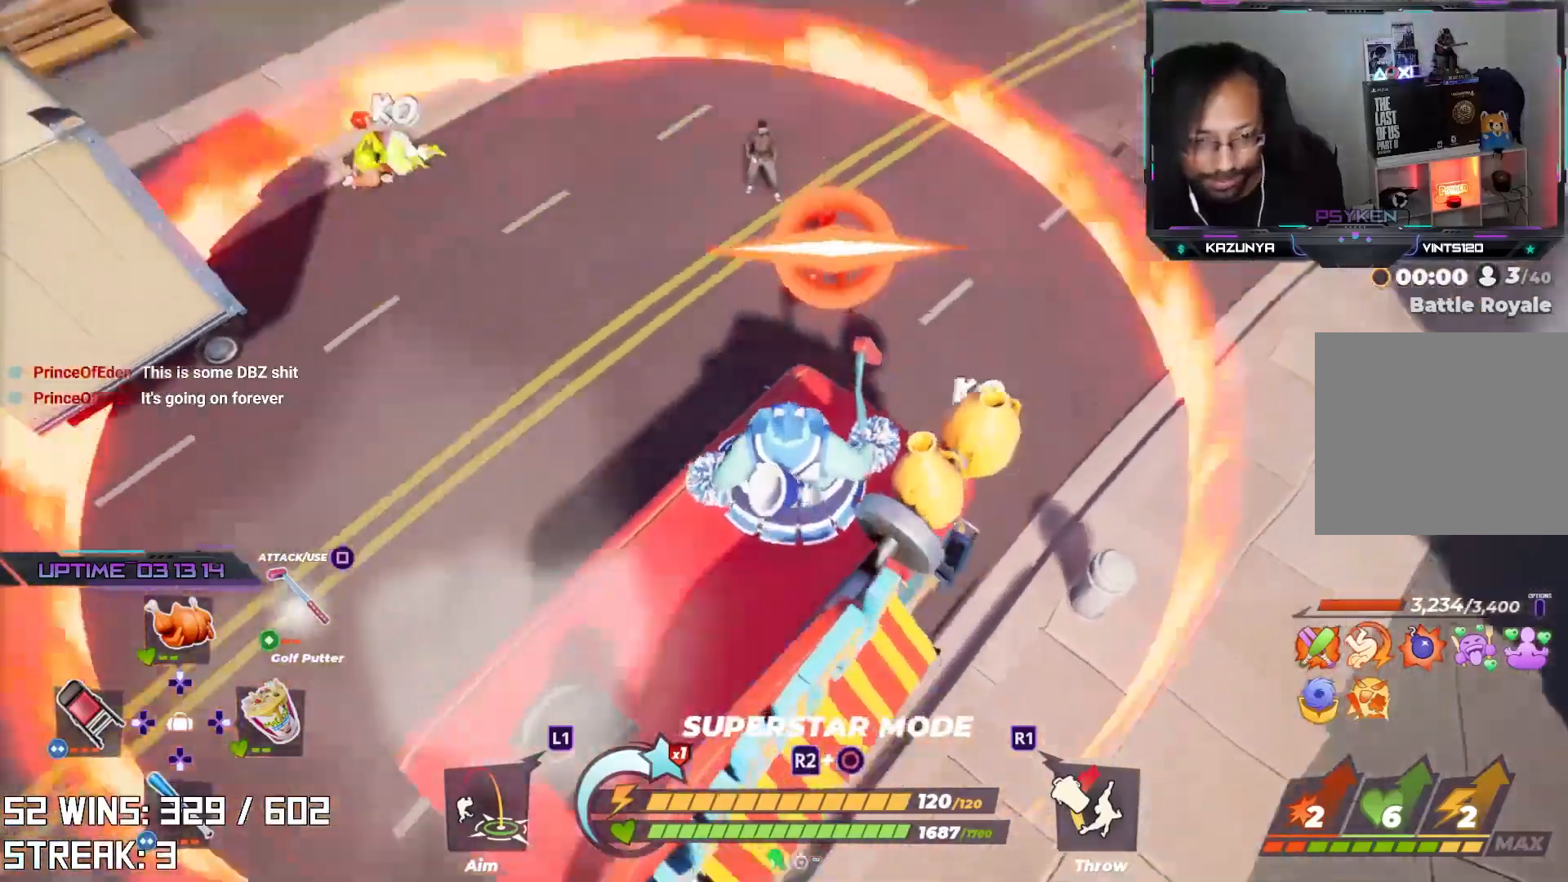
{"buttons": [], "left_stick": "center", "right_stick": "center", "events": [[333, "right_stick", "up-left"], [433, "right_stick", "center"]]}
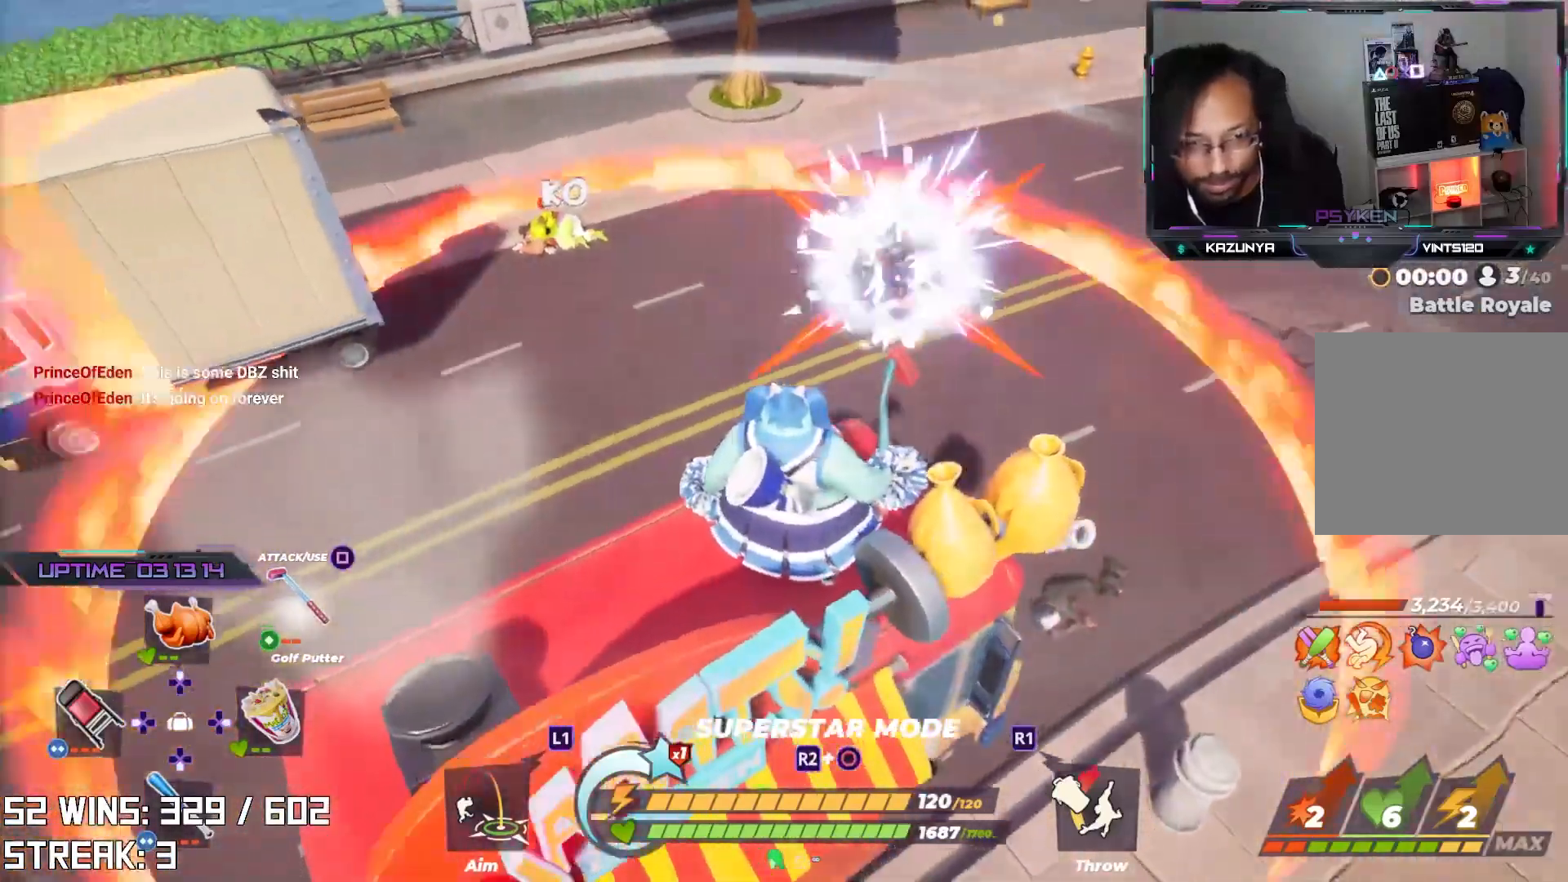
{"buttons": [], "left_stick": "center", "right_stick": "center", "events": []}
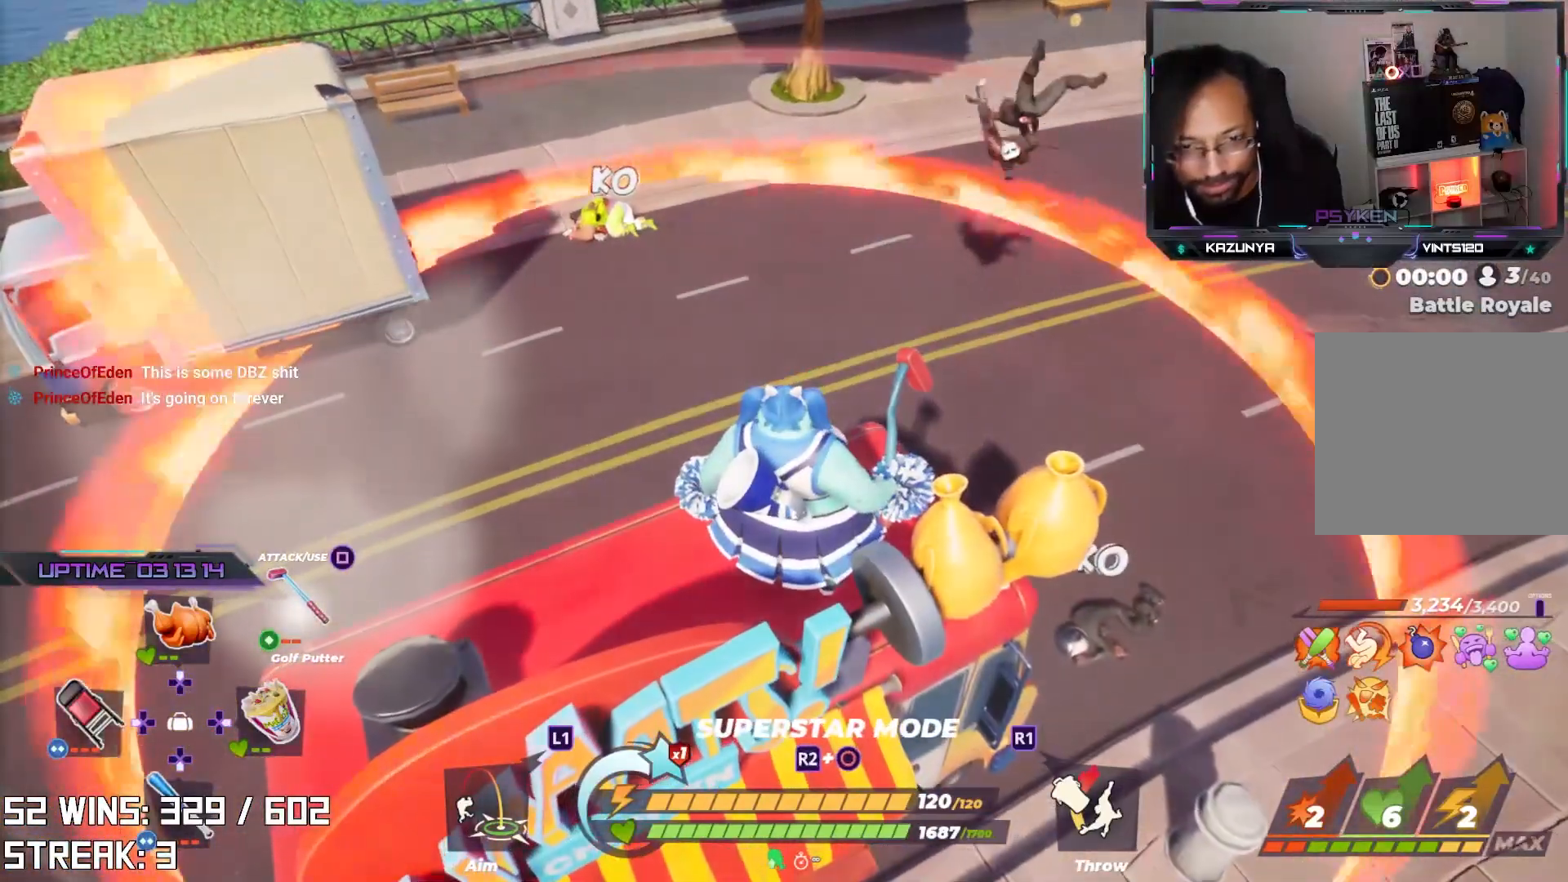
{"buttons": [], "left_stick": "center", "right_stick": "up-right", "events": [[250, "right_stick", "right"], [383, "right_stick", "up-right"]]}
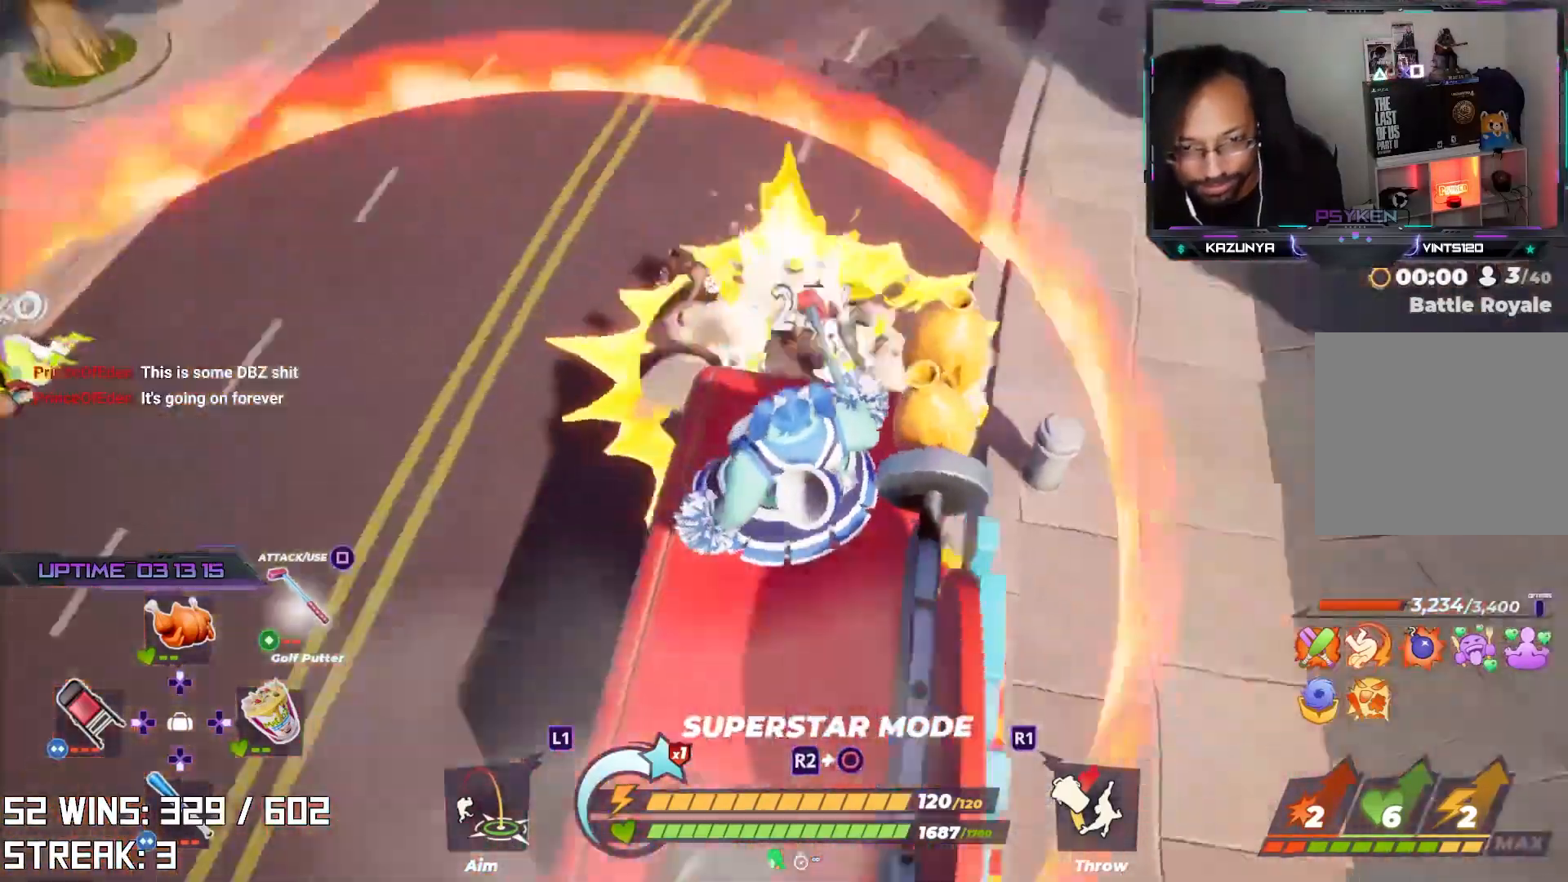
{"buttons": [], "left_stick": "center", "right_stick": "center", "events": [[100, "right_stick", "center"]]}
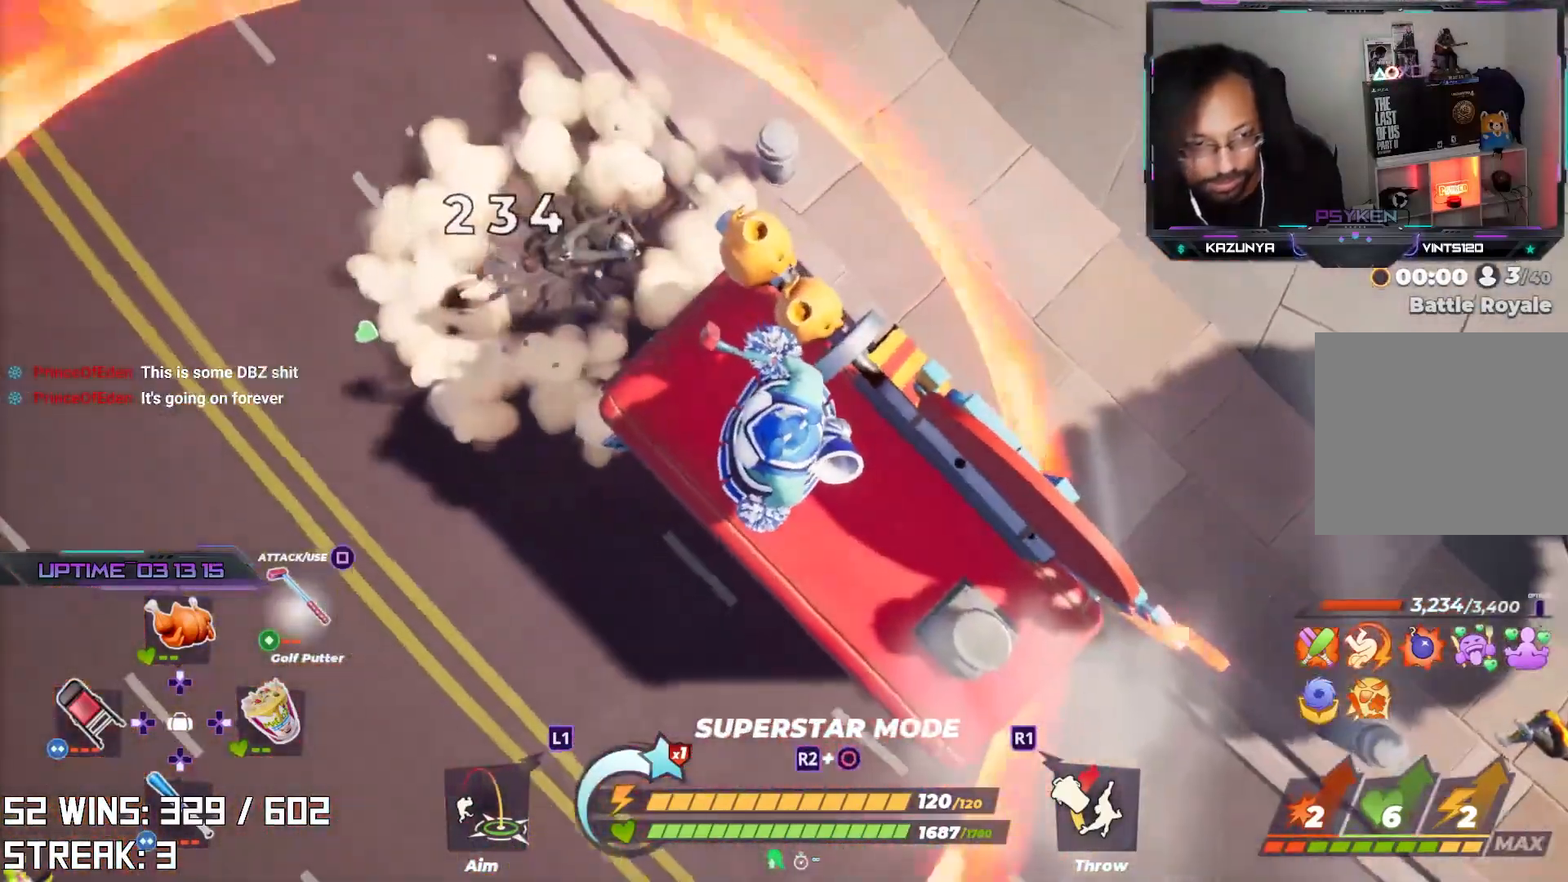
{"buttons": [], "left_stick": "center", "right_stick": "center", "events": [[50, "right_stick", "down"], [150, "right_stick", "center"]]}
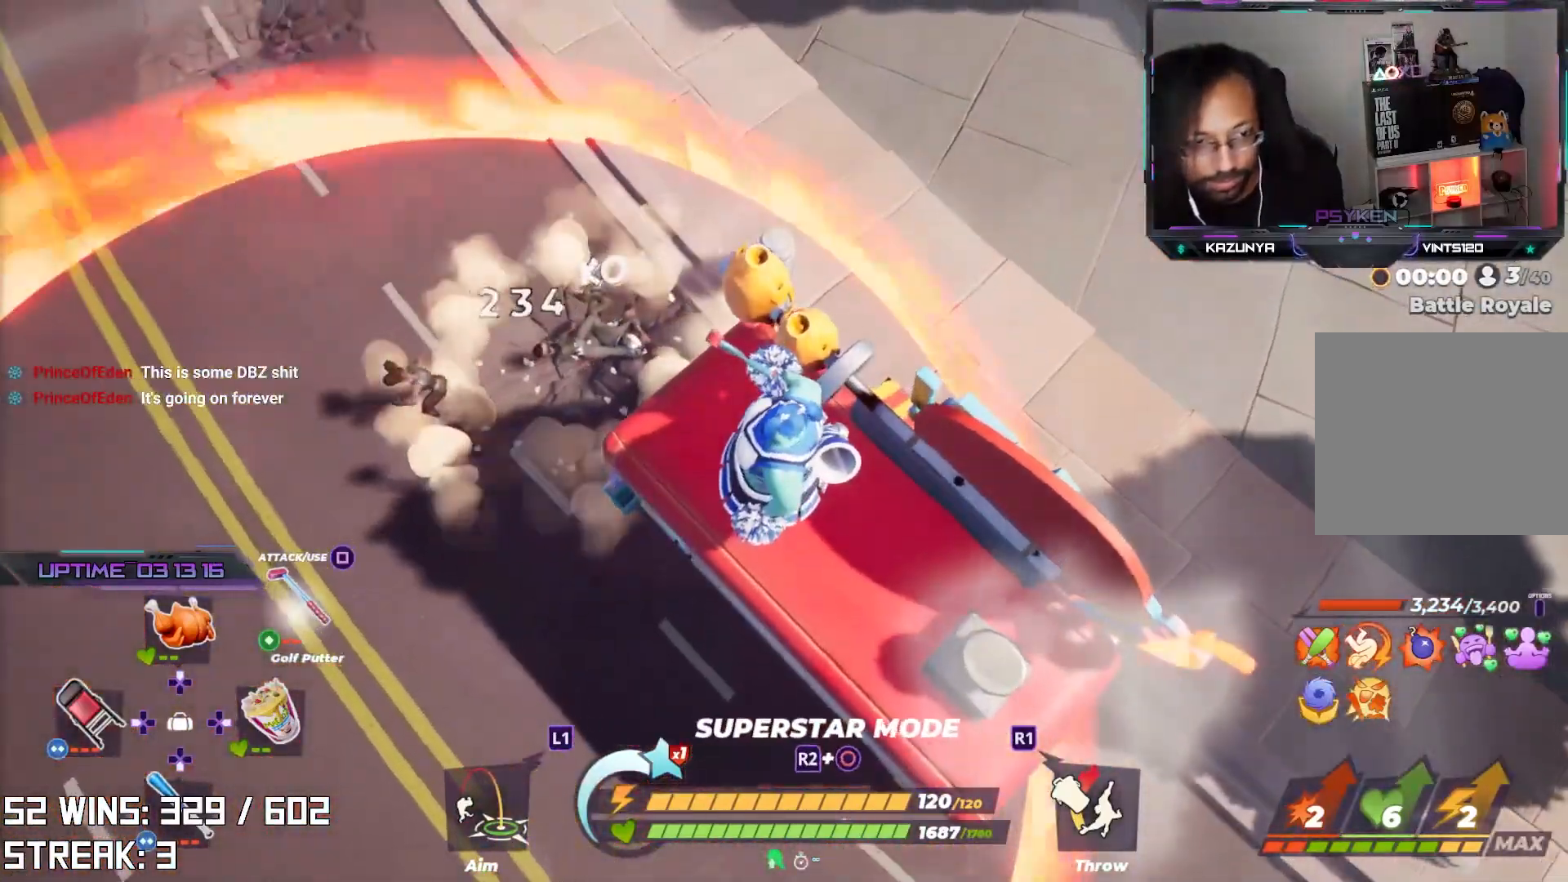
{"buttons": [], "left_stick": "center", "right_stick": "center", "events": [[267, "right_stick", "down-left"], [350, "right_stick", "center"]]}
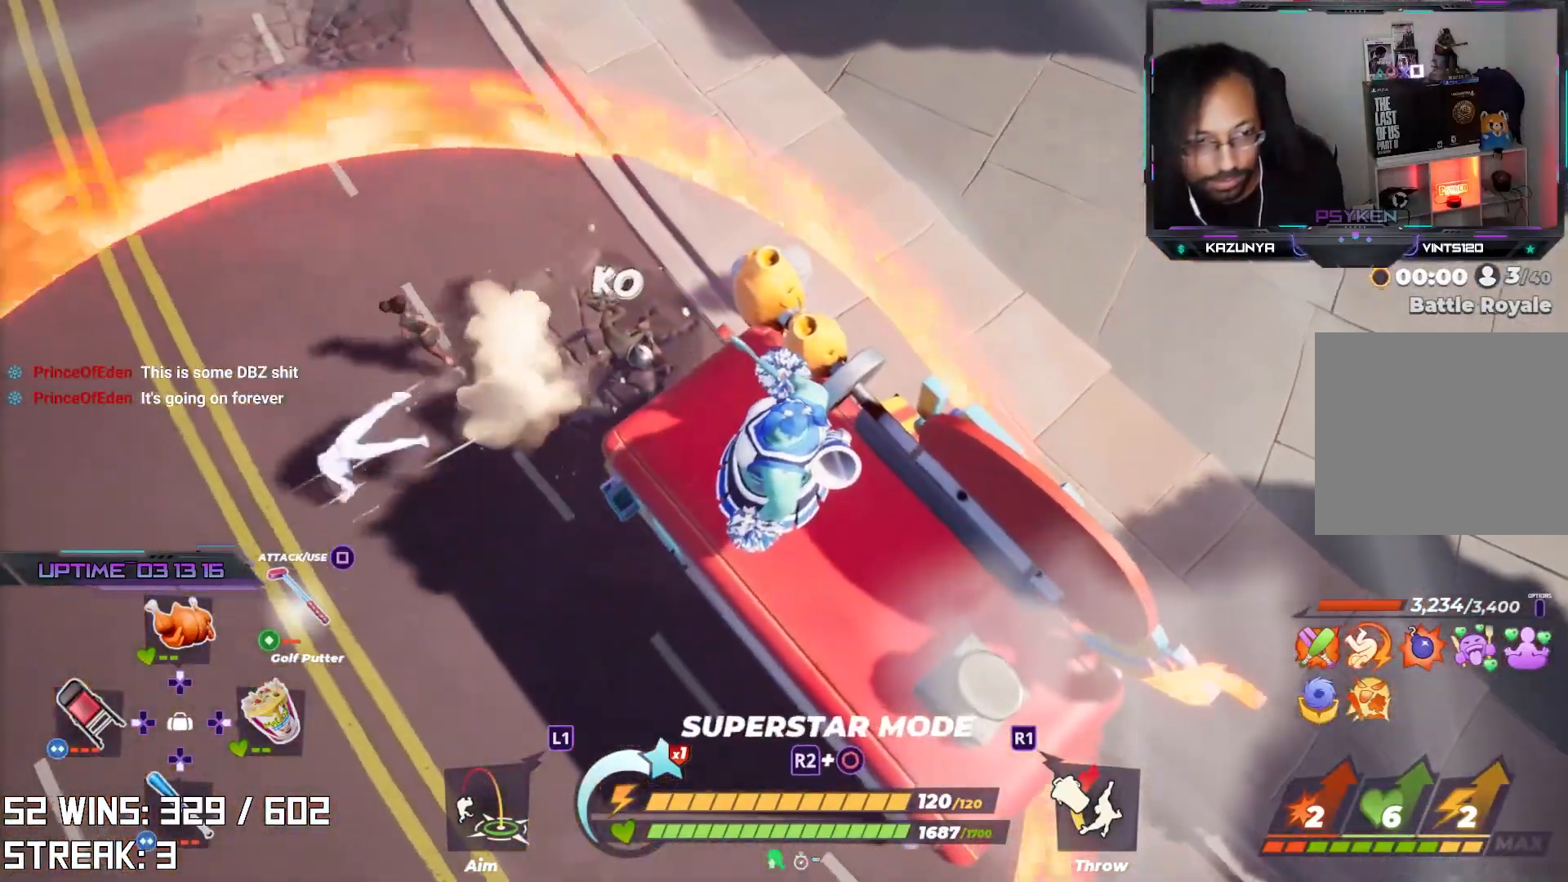
{"buttons": [], "left_stick": "center", "right_stick": "center", "events": [[167, "right_stick", "down-left"], [333, "right_stick", "center"]]}
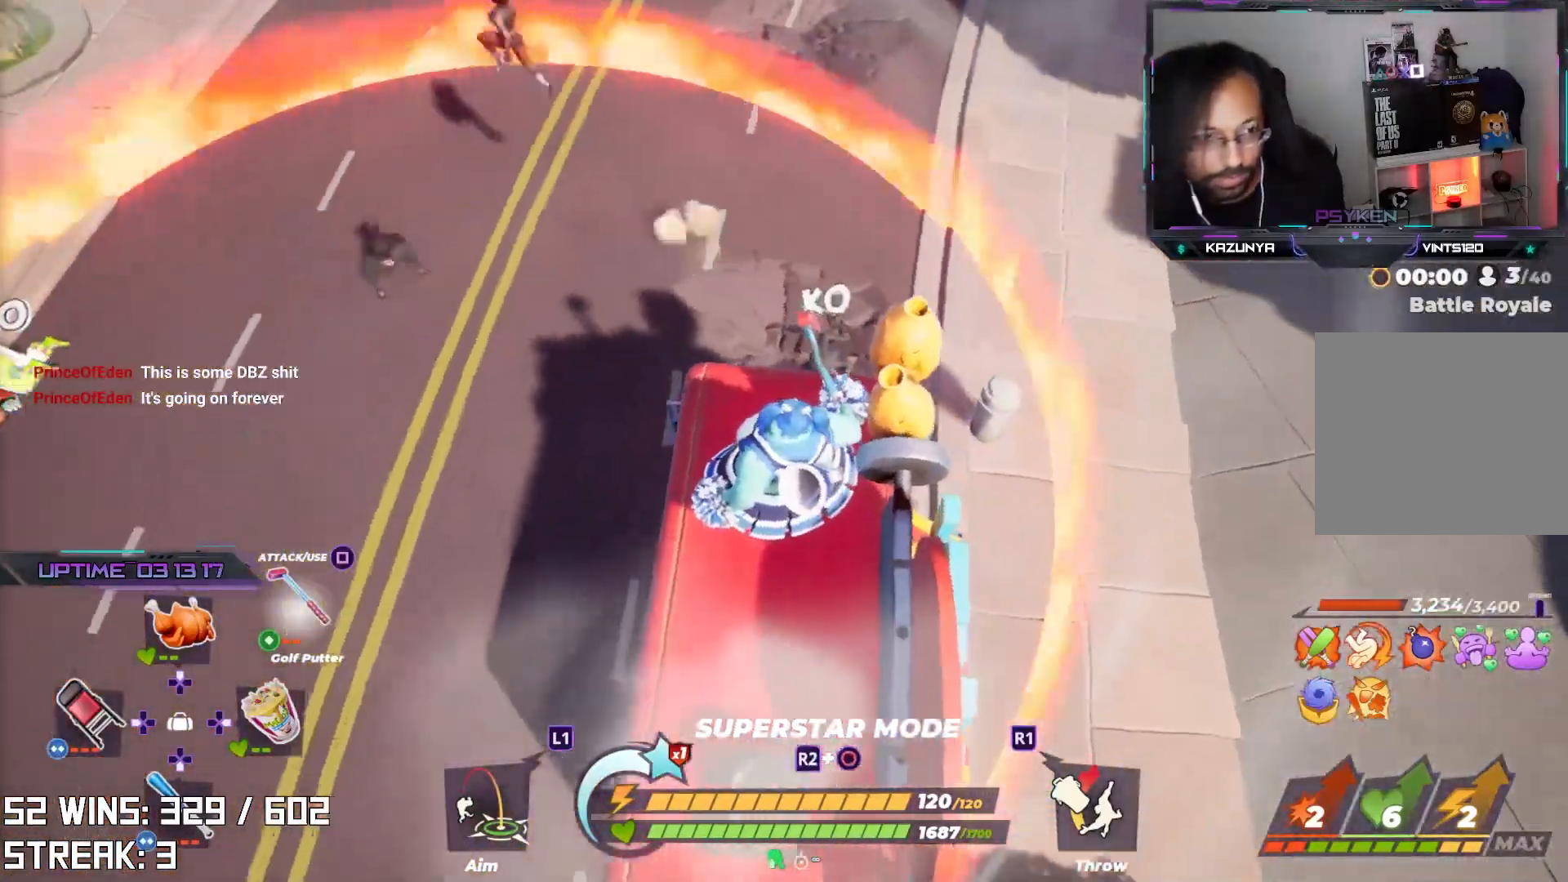
{"buttons": [], "left_stick": "center", "right_stick": "center", "events": [[233, "right_stick", "down-left"], [350, "right_stick", "center"]]}
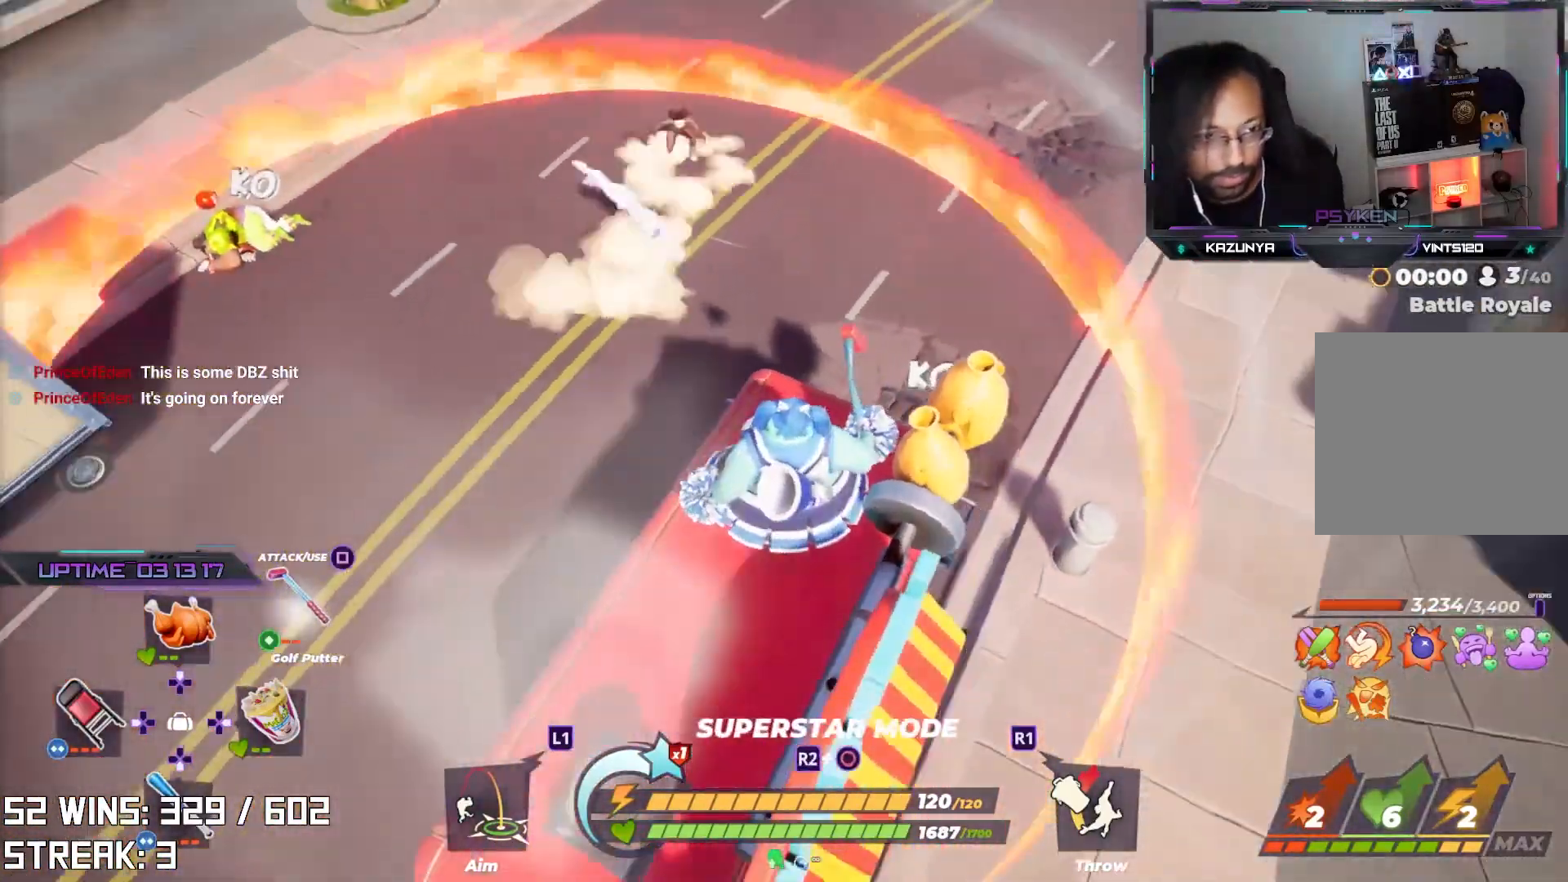
{"buttons": [], "left_stick": "center", "right_stick": "center", "events": []}
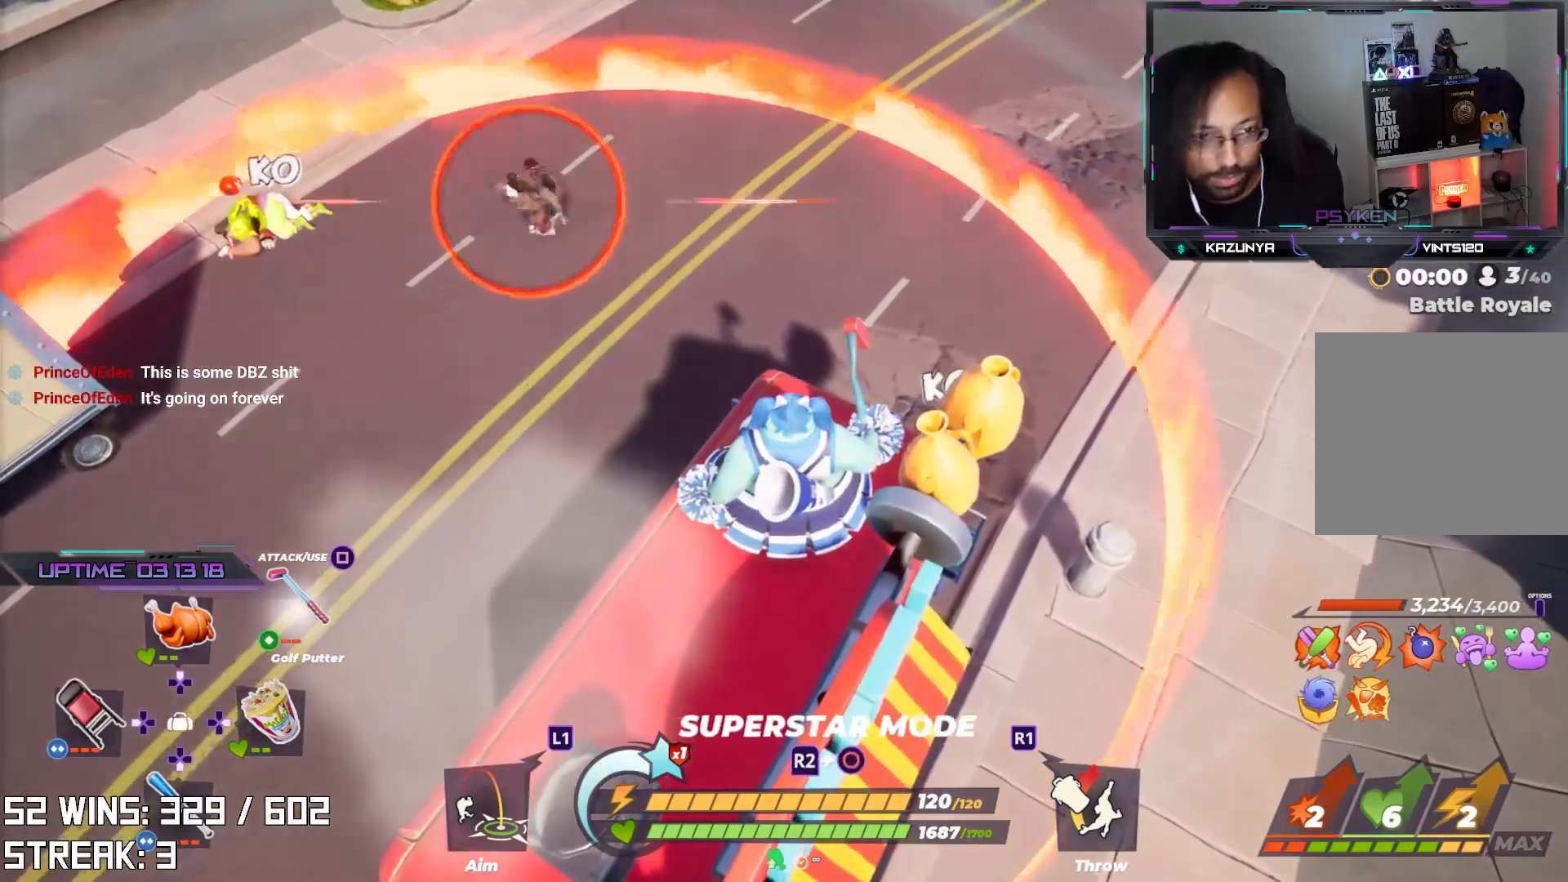
{"buttons": [], "left_stick": "center", "right_stick": "center", "events": [[183, "right_stick", "down-left"], [300, "right_stick", "center"]]}
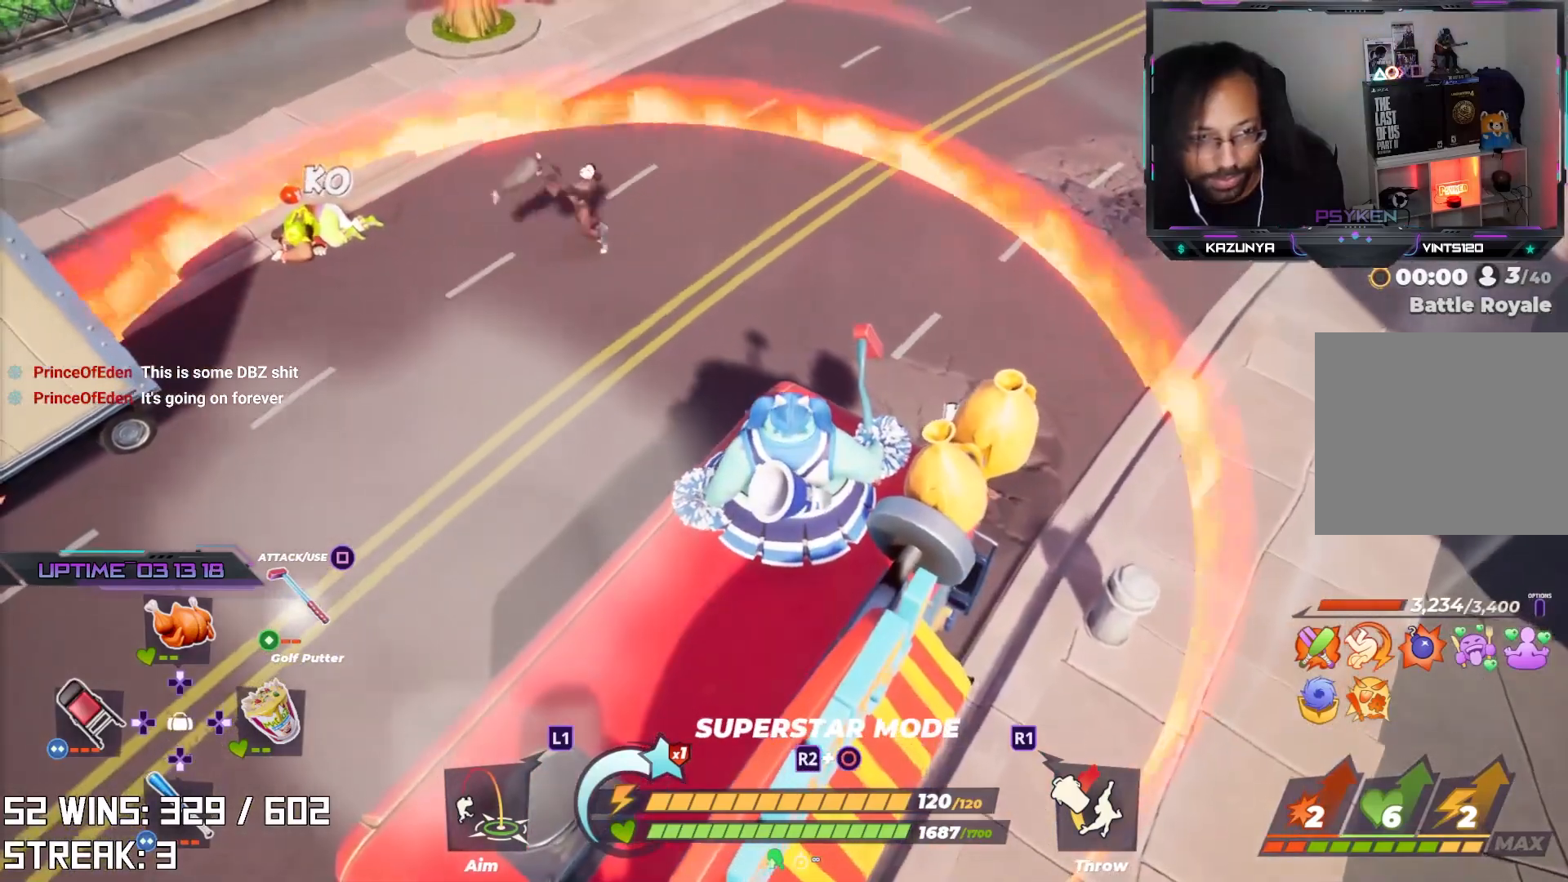
{"buttons": [], "left_stick": "center", "right_stick": "center", "events": [[117, "right_stick", "down-left"], [250, "right_stick", "center"]]}
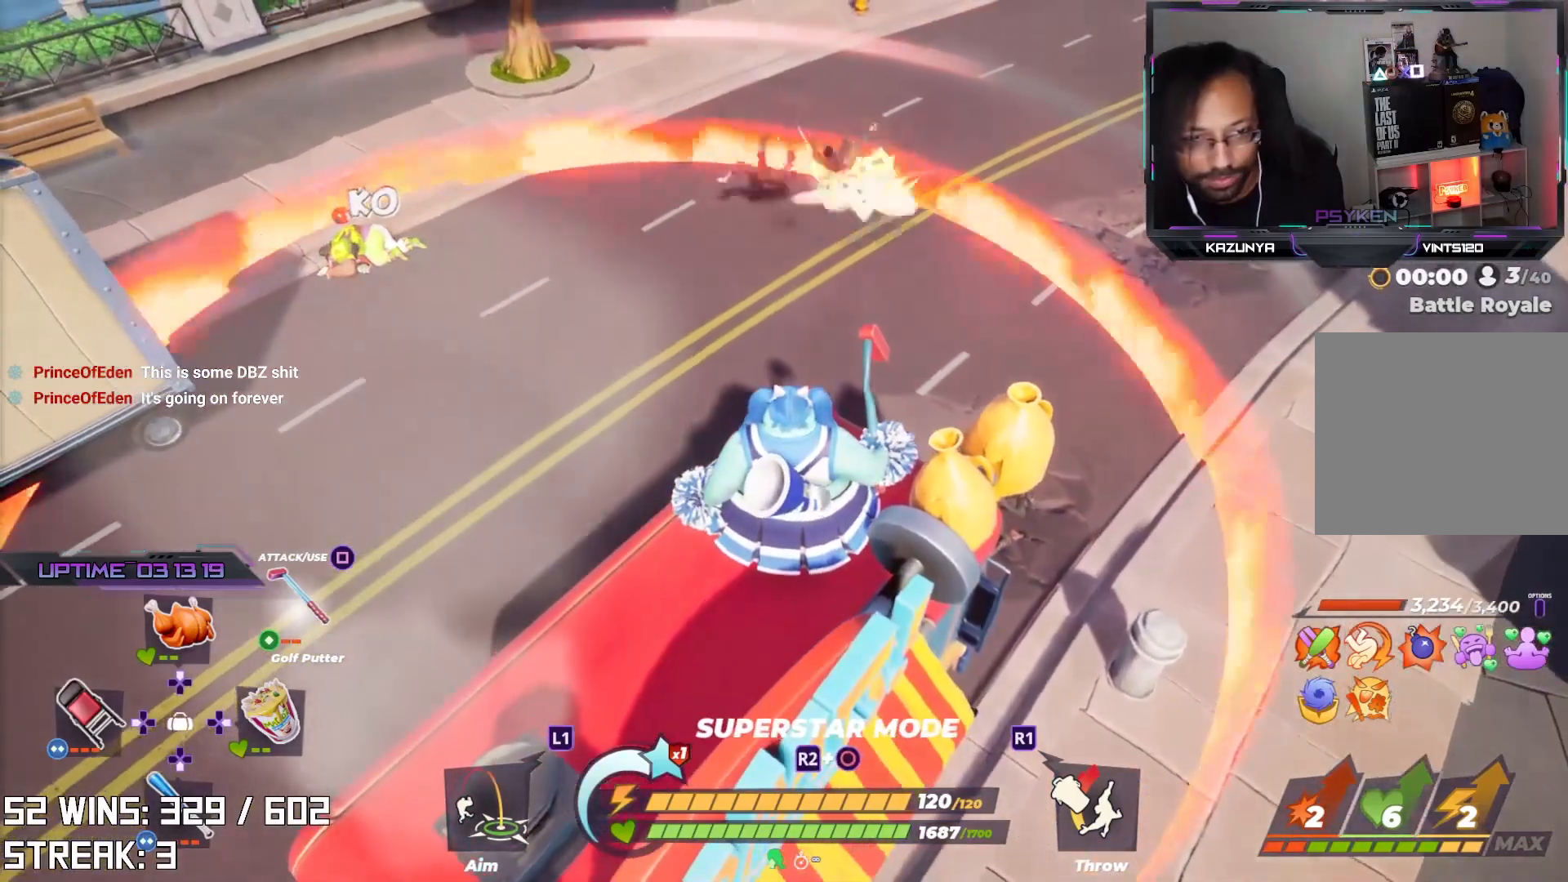
{"buttons": [], "left_stick": "center", "right_stick": "center", "events": [[350, "right_stick", "down"], [450, "right_stick", "center"]]}
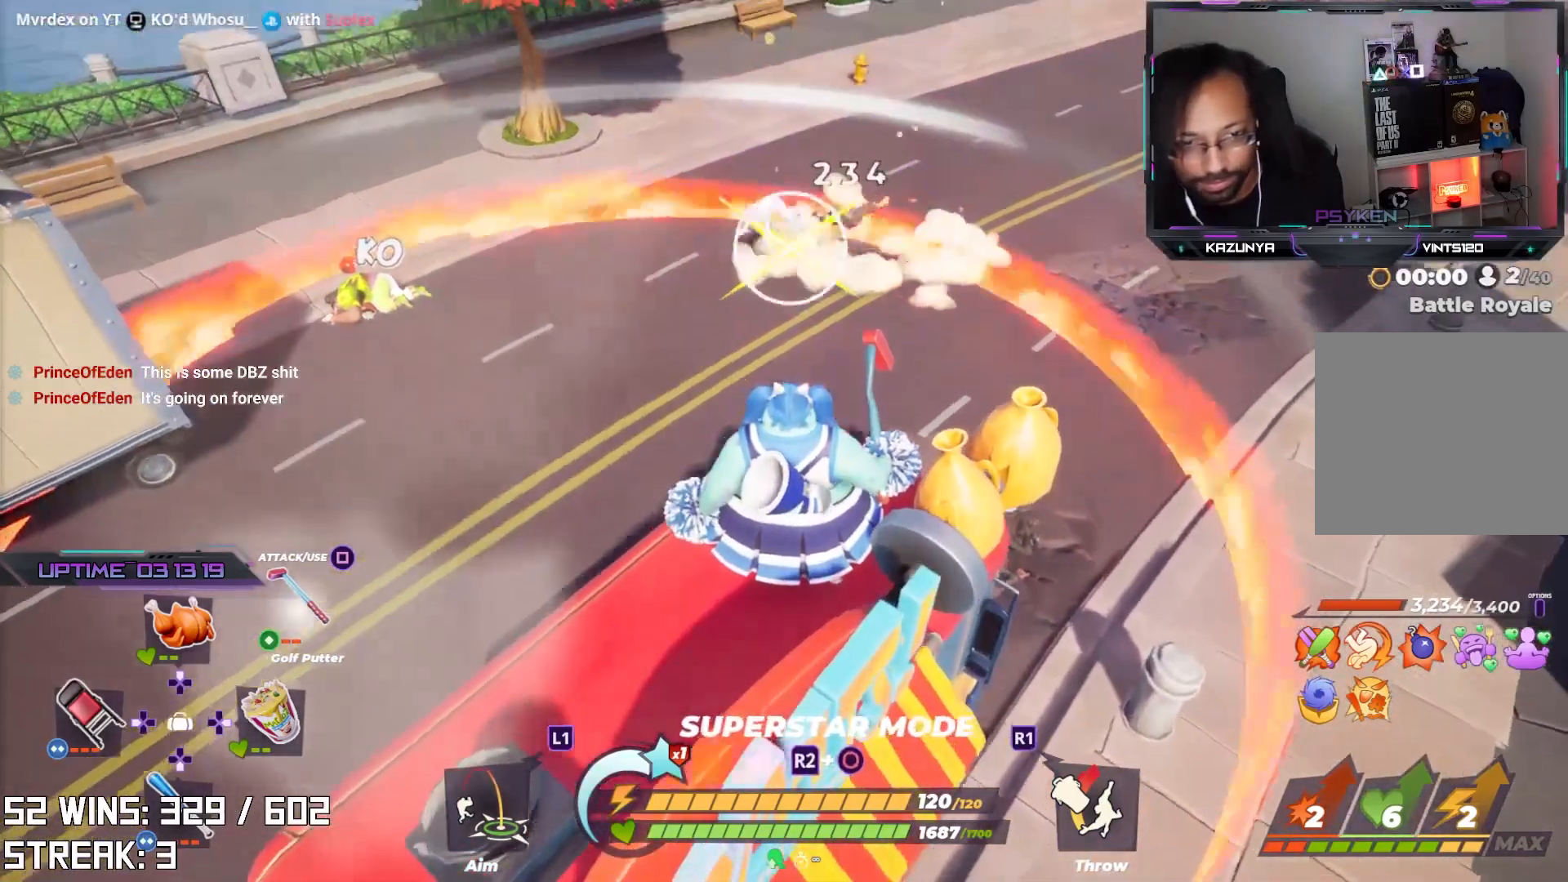
{"buttons": [], "left_stick": "center", "right_stick": "center", "events": []}
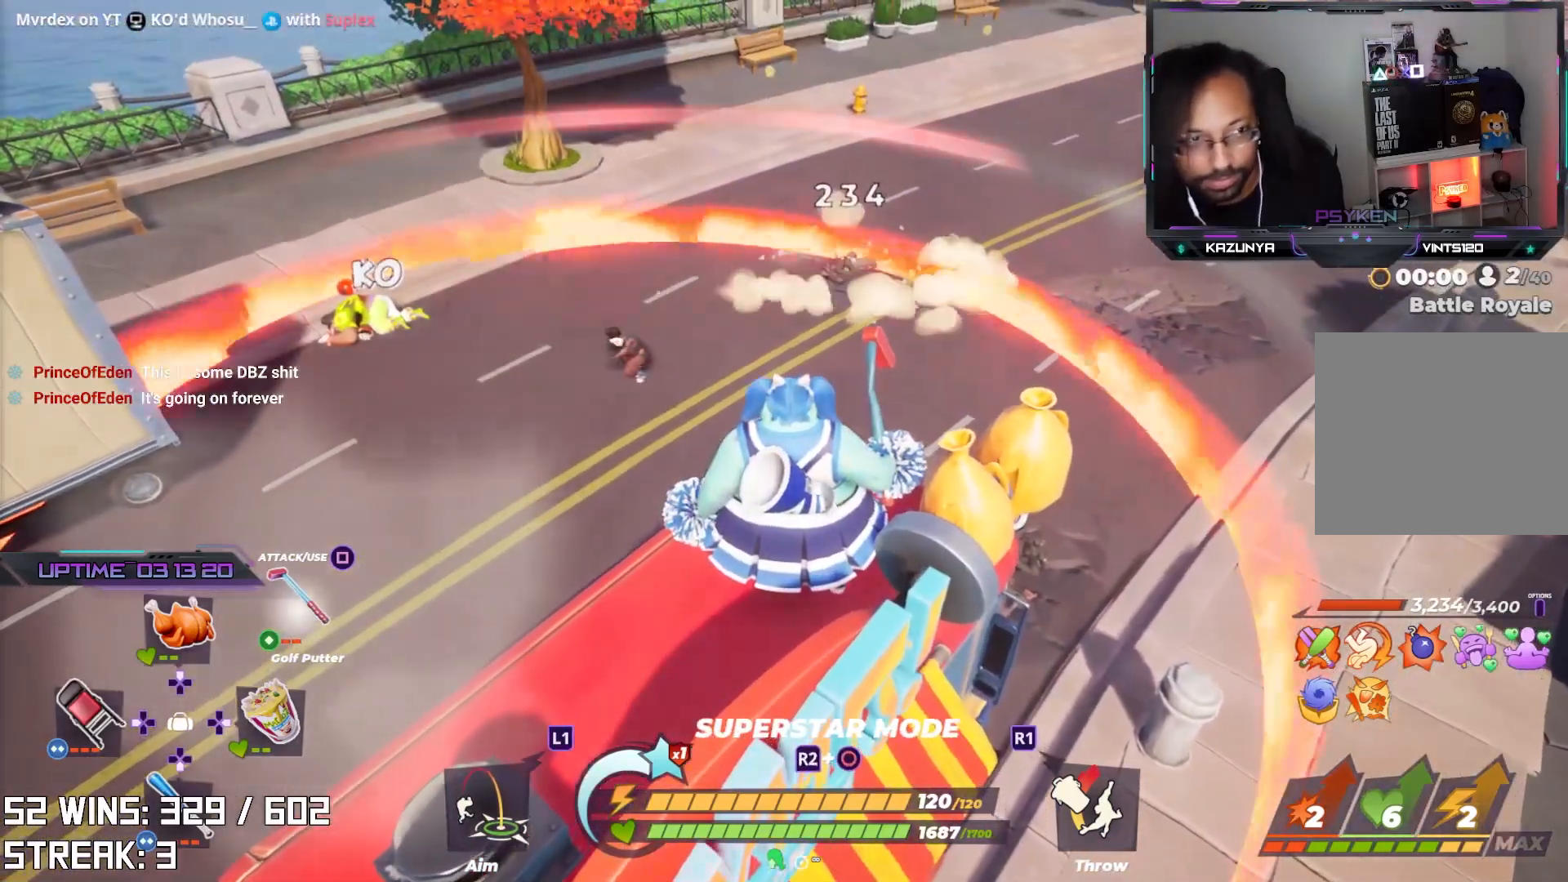
{"buttons": [], "left_stick": "center", "right_stick": "center", "events": []}
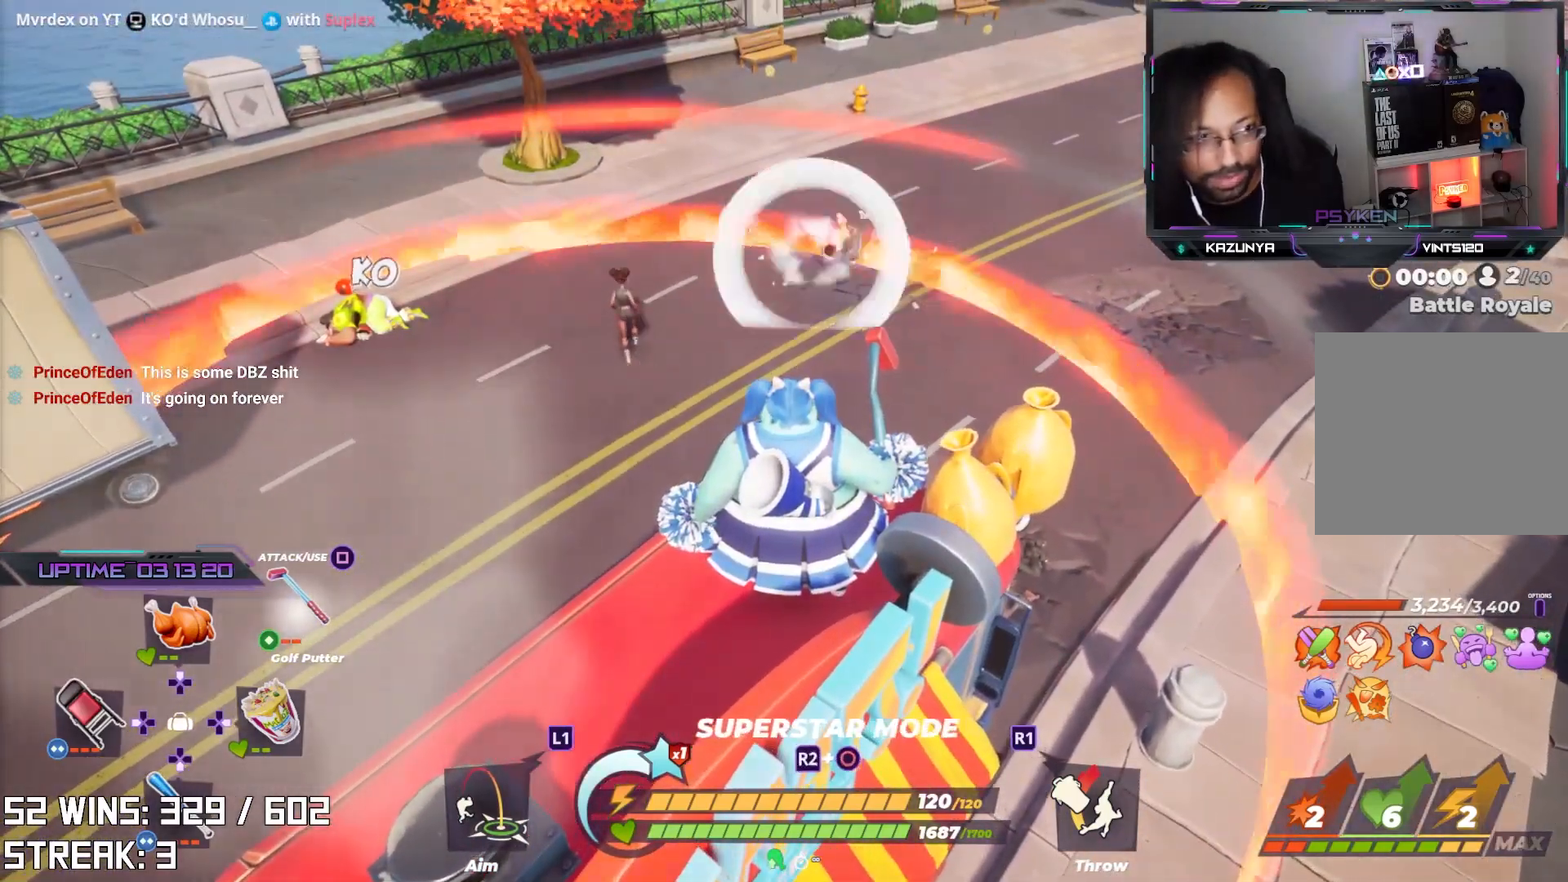
{"buttons": [], "left_stick": "center", "right_stick": "center", "events": [[150, "right_stick", "up"], [250, "right_stick", "center"]]}
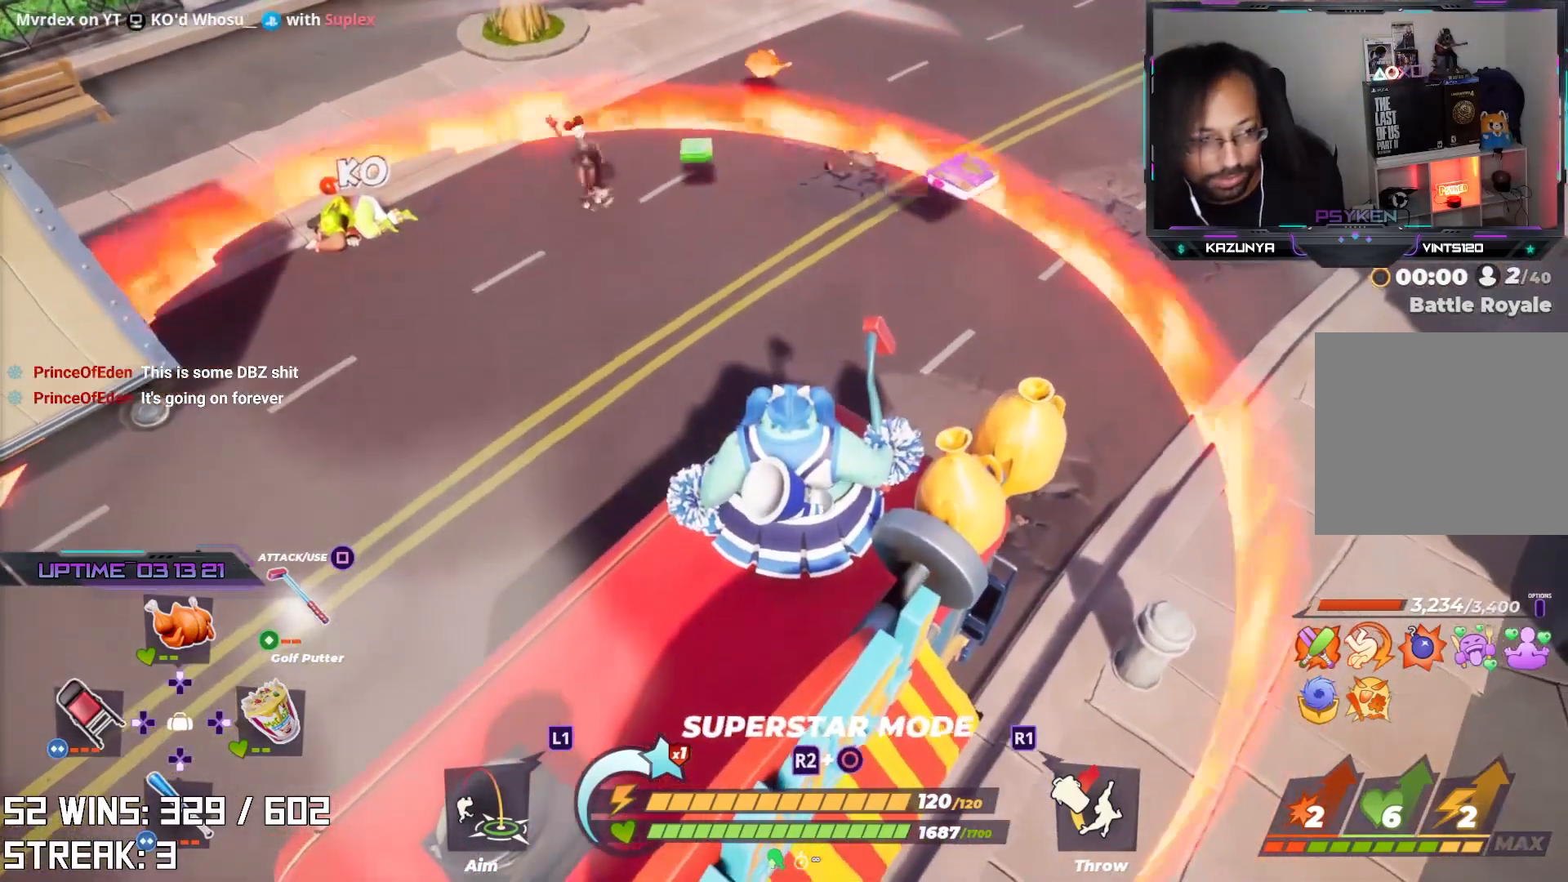
{"buttons": [], "left_stick": "center", "right_stick": "center", "events": []}
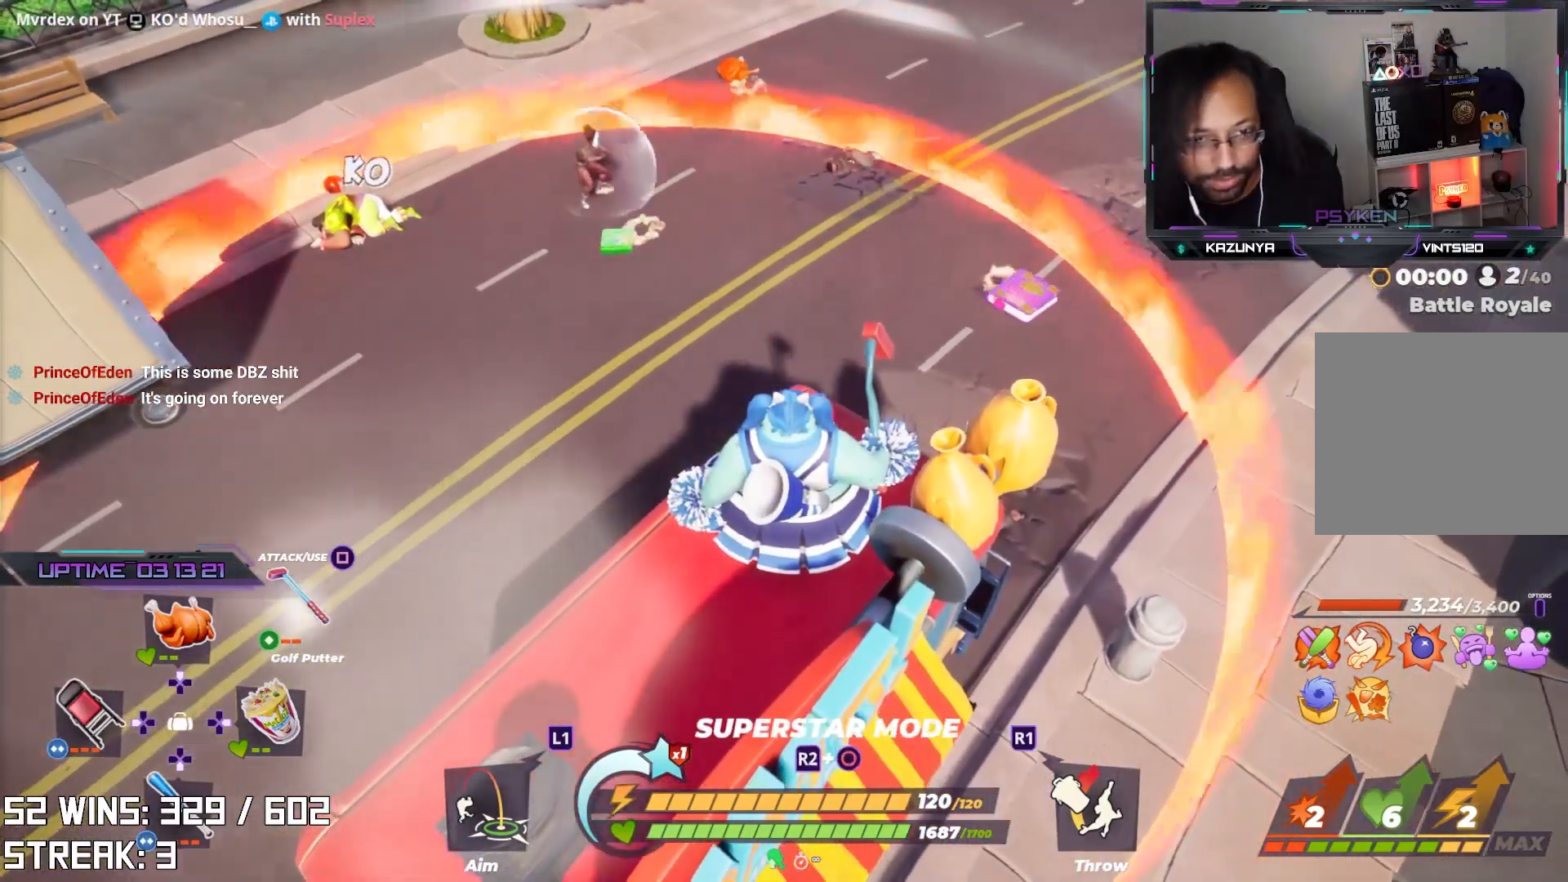
{"buttons": [], "left_stick": "center", "right_stick": "center", "events": []}
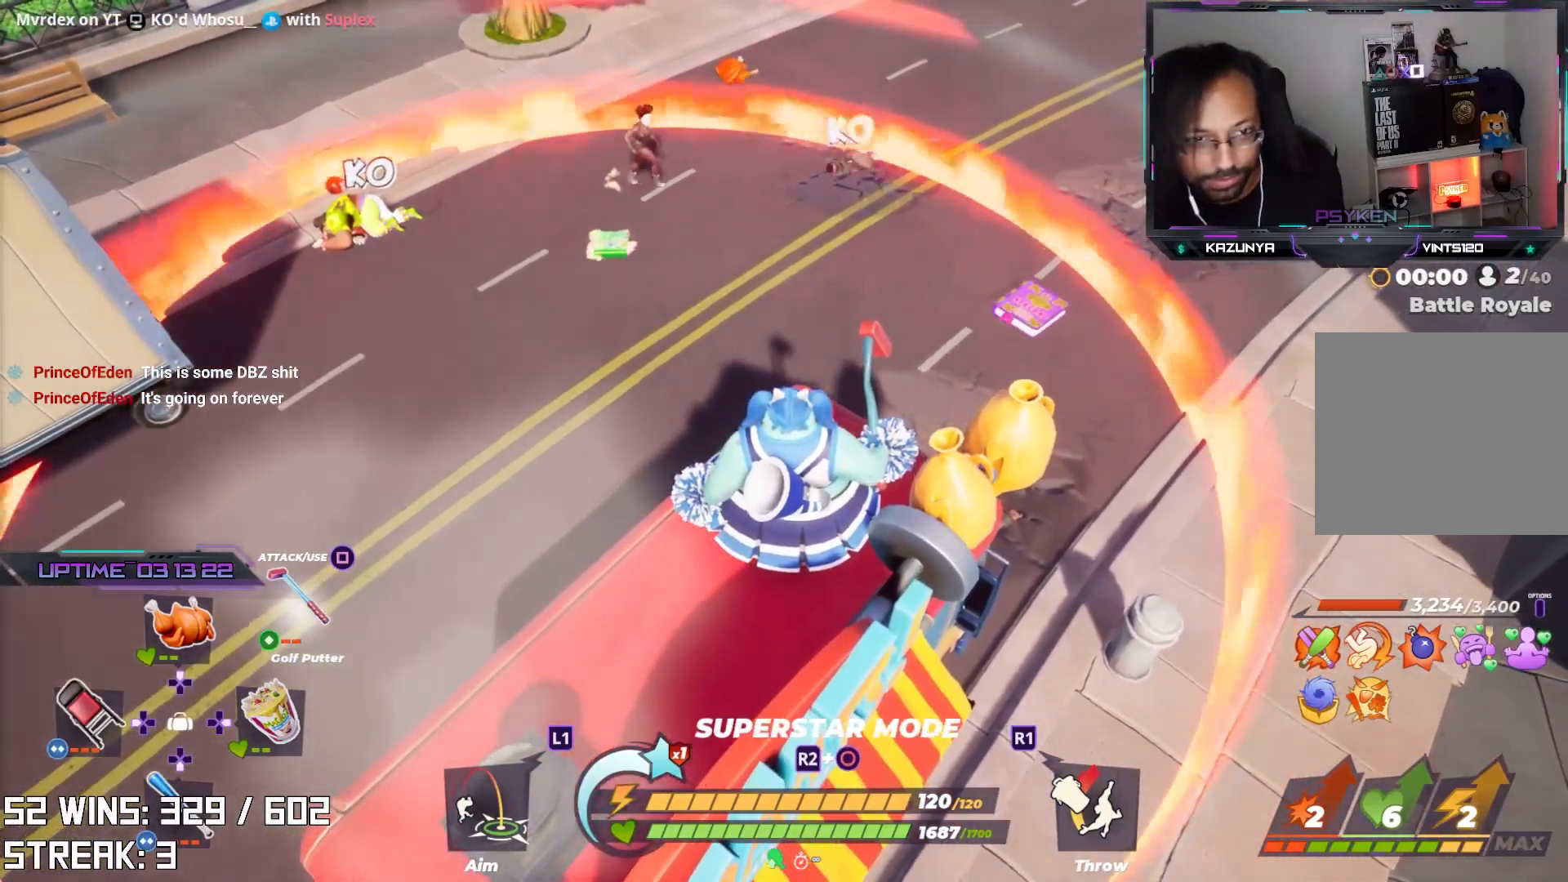
{"buttons": [], "left_stick": "center", "right_stick": "center", "events": []}
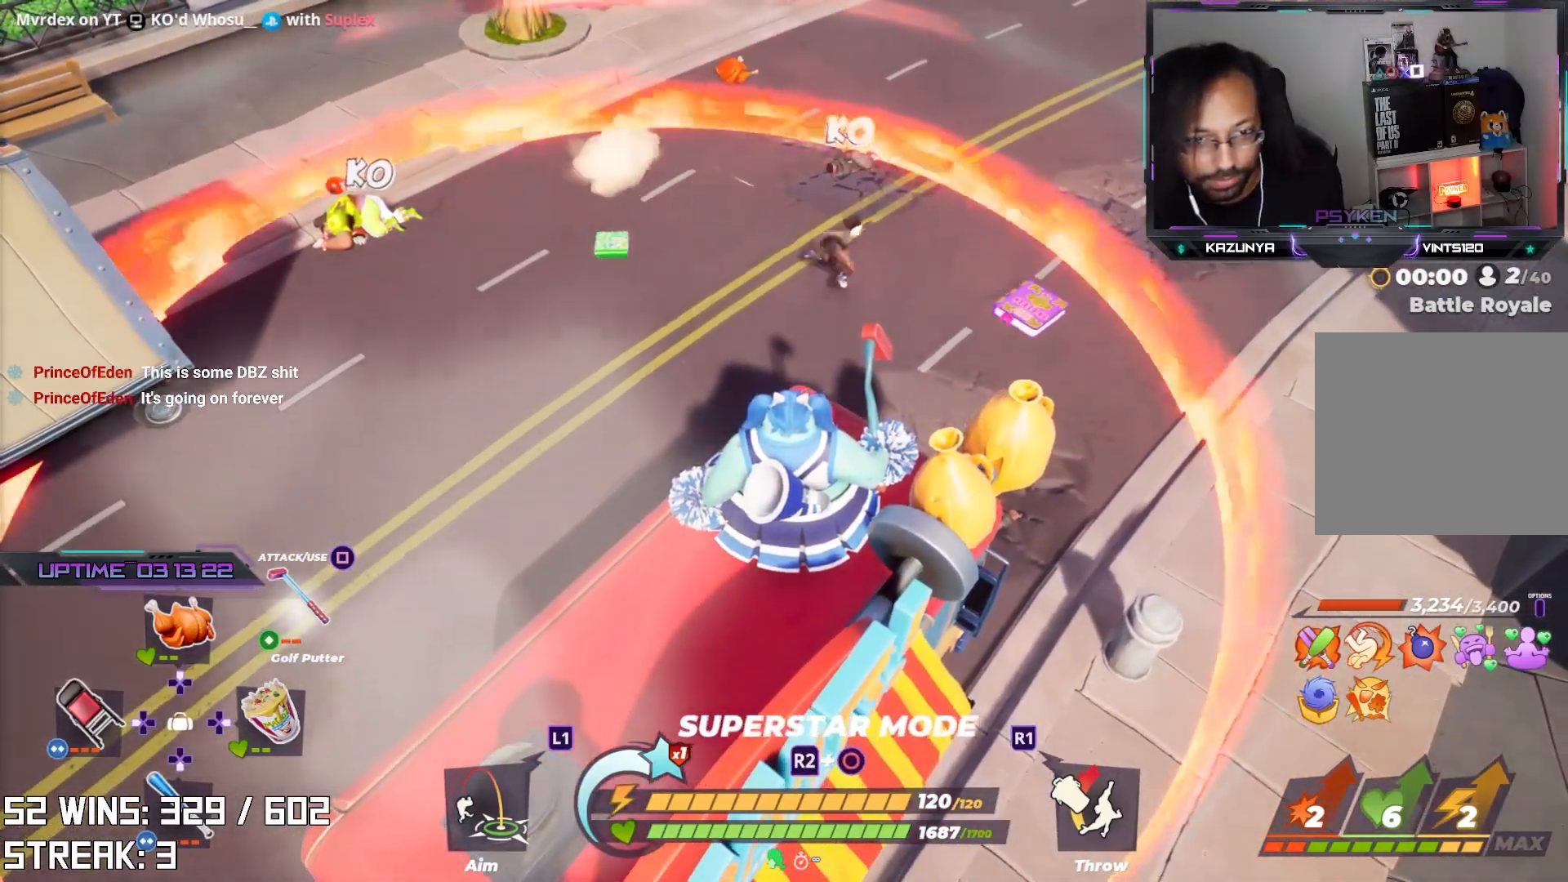
{"buttons": [], "left_stick": "center", "right_stick": "center", "events": []}
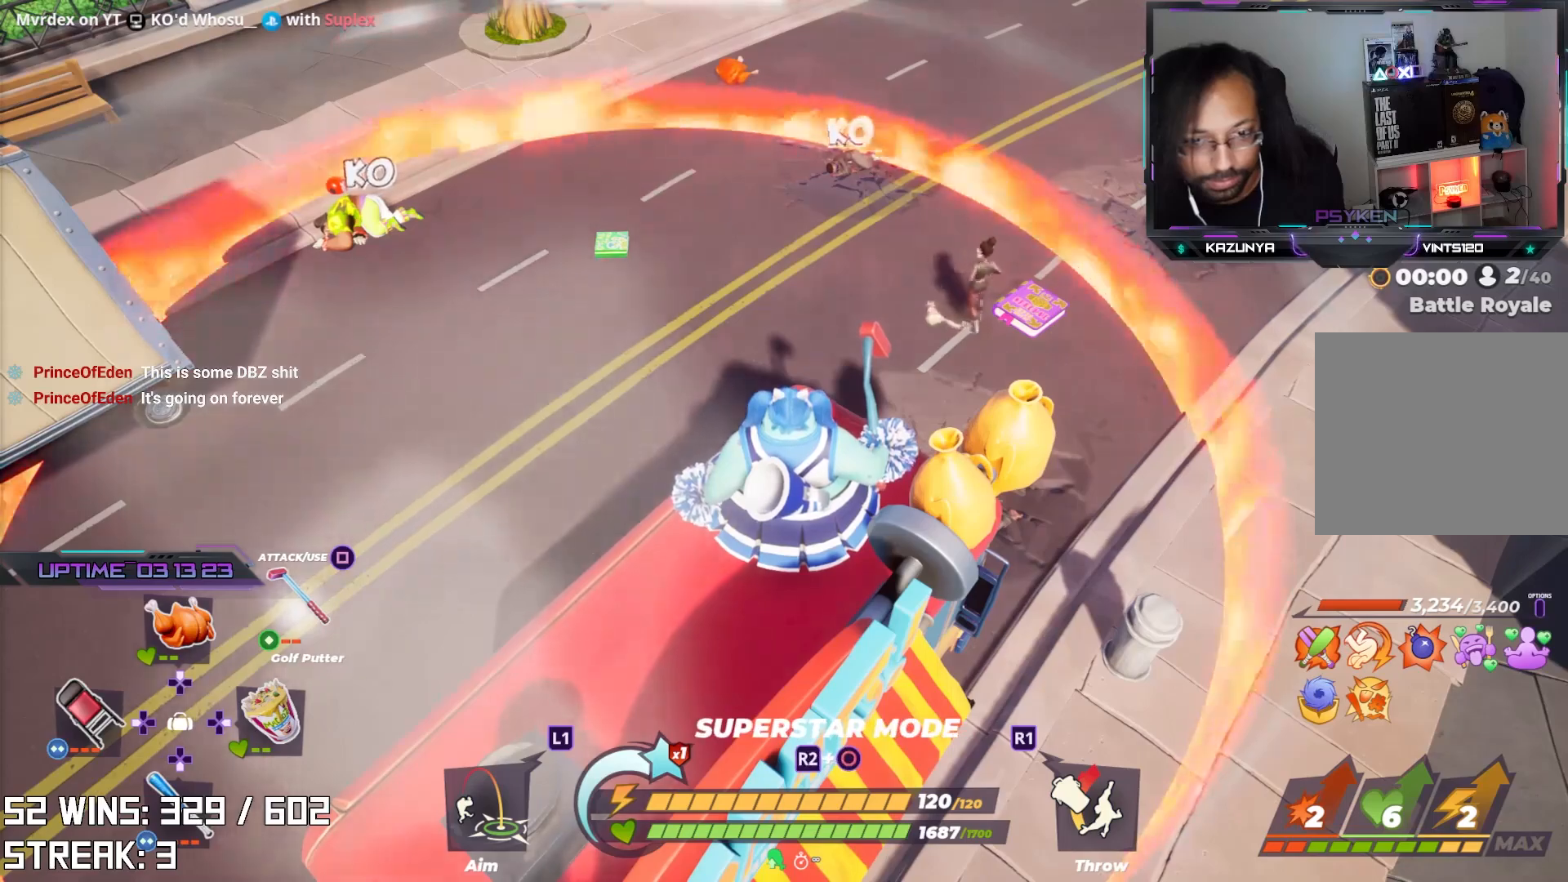
{"buttons": [], "left_stick": "center", "right_stick": "center", "events": []}
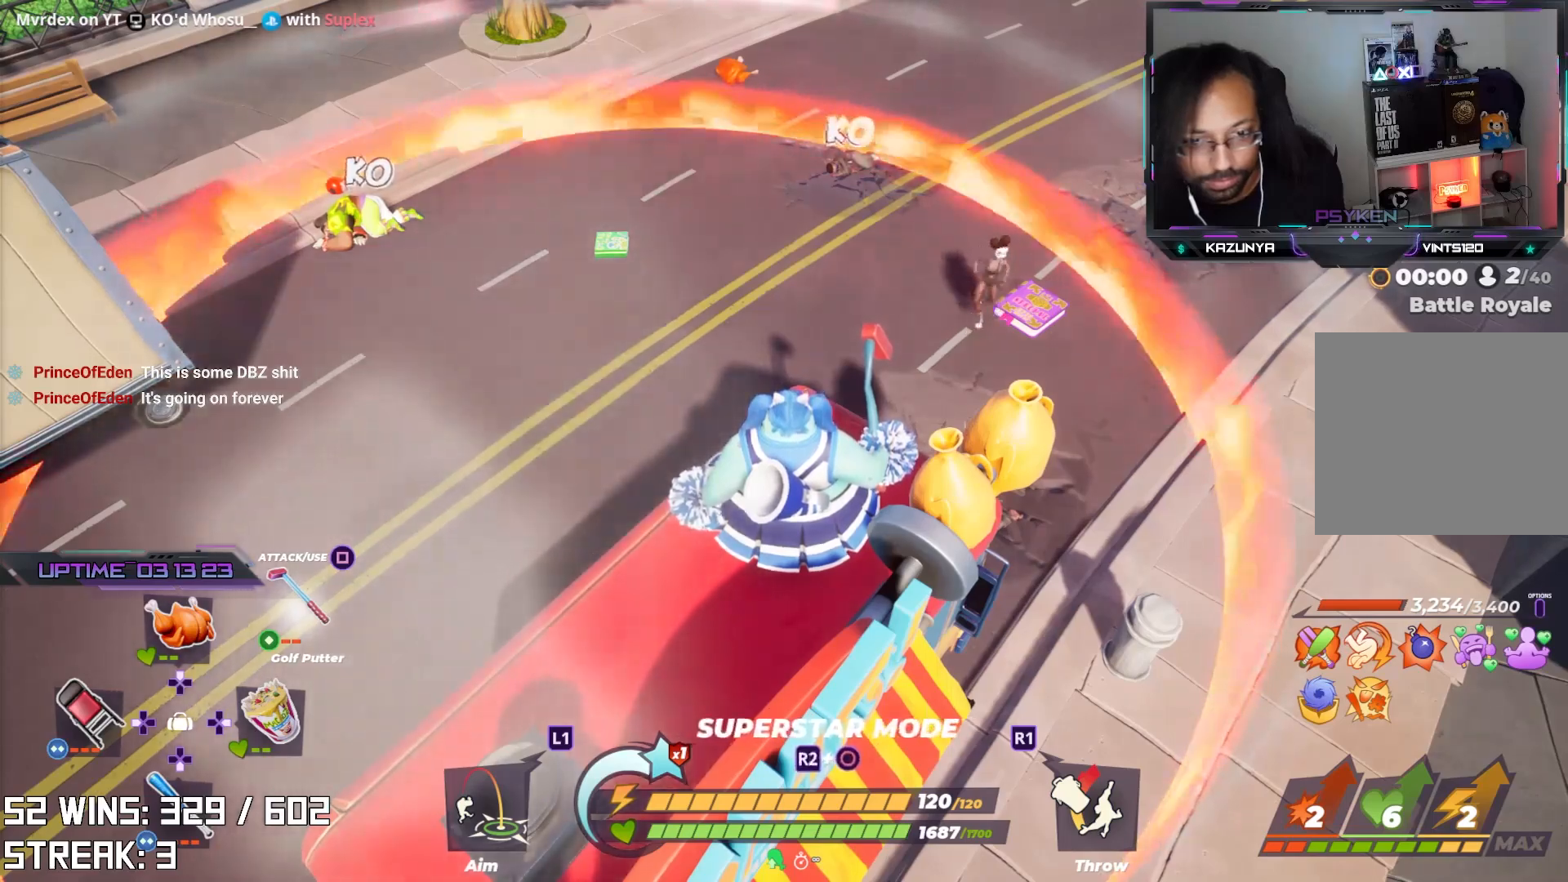
{"buttons": [], "left_stick": "center", "right_stick": "center", "events": []}